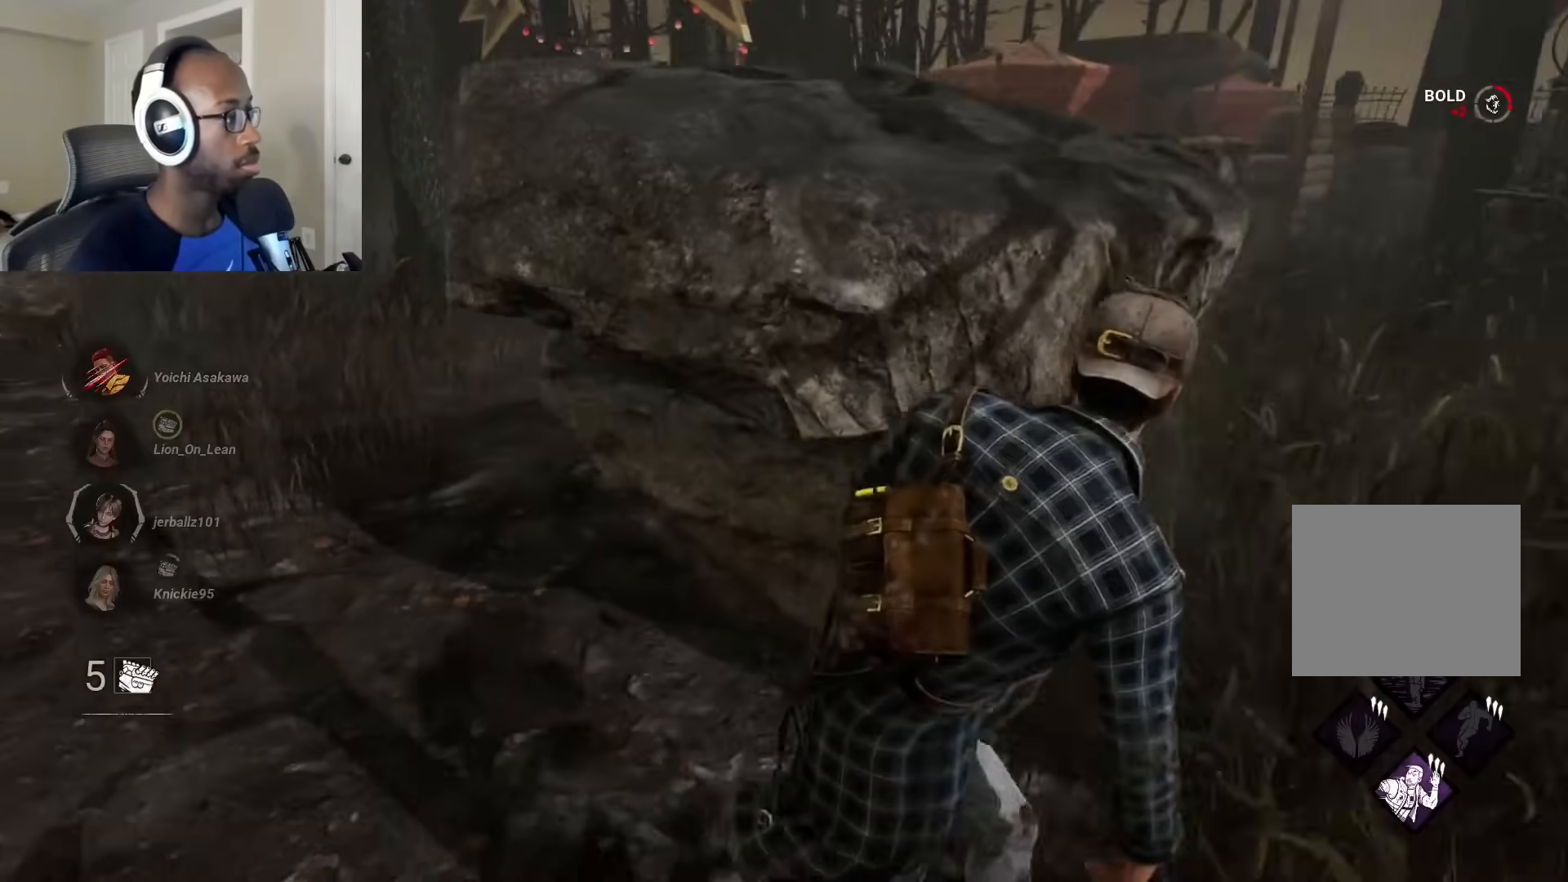
Gameplay with a controller (PlayStation layout); each line is a JSON object with the inputs held at the frame after it. "events" lists button and stick changes between this image and that frame as [ms after this image, input, new state], when the widget could be followed in between.
{"buttons": [], "left_stick": "center", "right_stick": "center", "events": [[433, "right_stick", "center"], [450, "L1", "up"], [483, "left_stick", "center"]]}
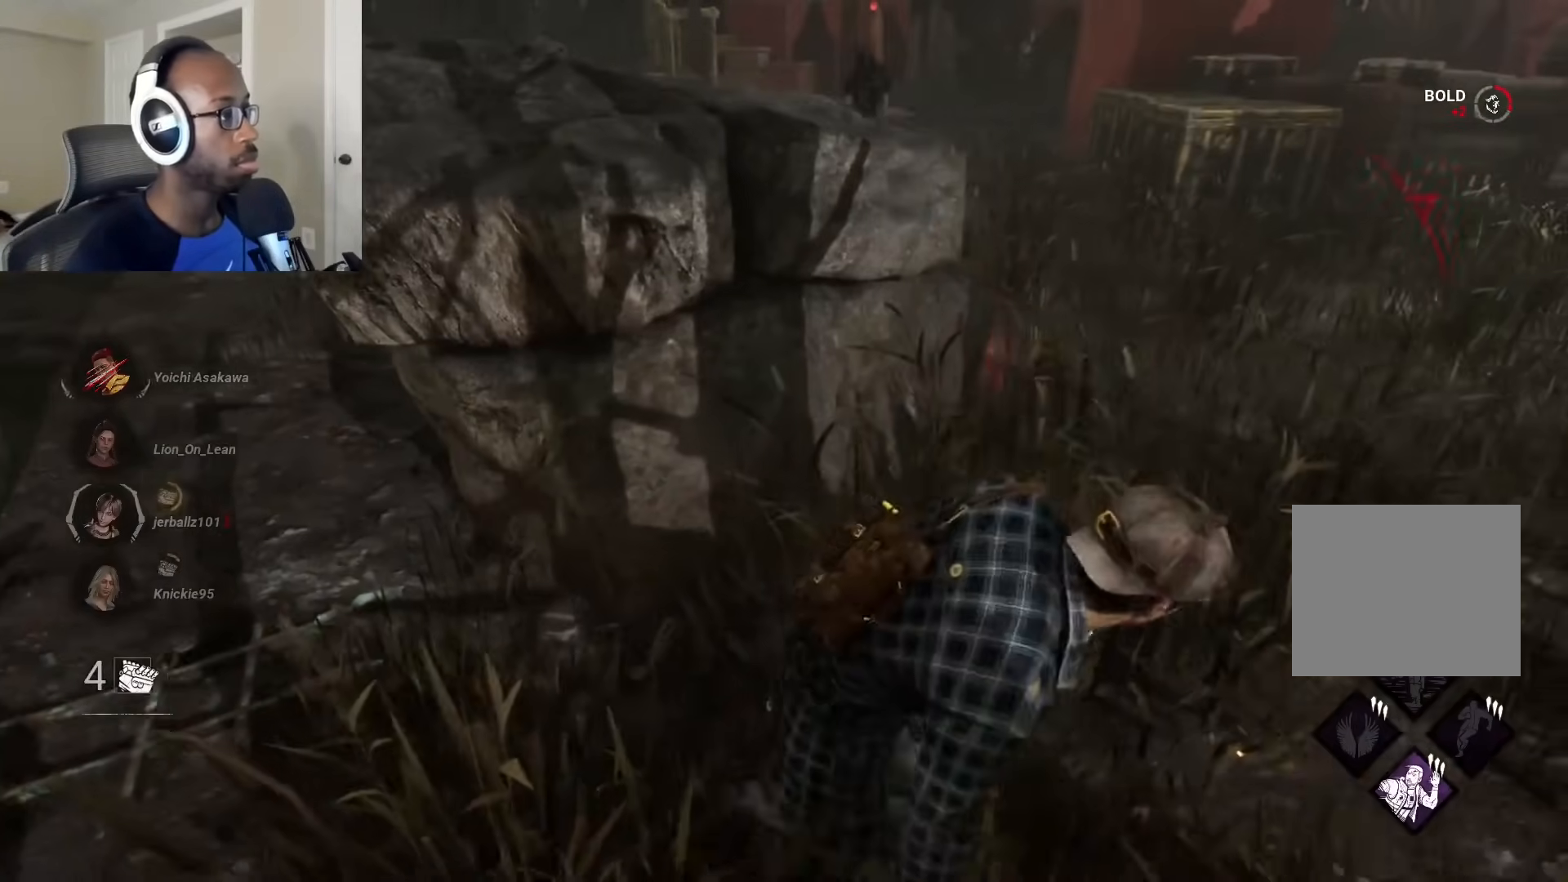
{"buttons": [], "left_stick": "up-left", "right_stick": "right", "events": [[33, "left_stick", "left"], [250, "right_stick", "right"], [317, "left_stick", "up-left"]]}
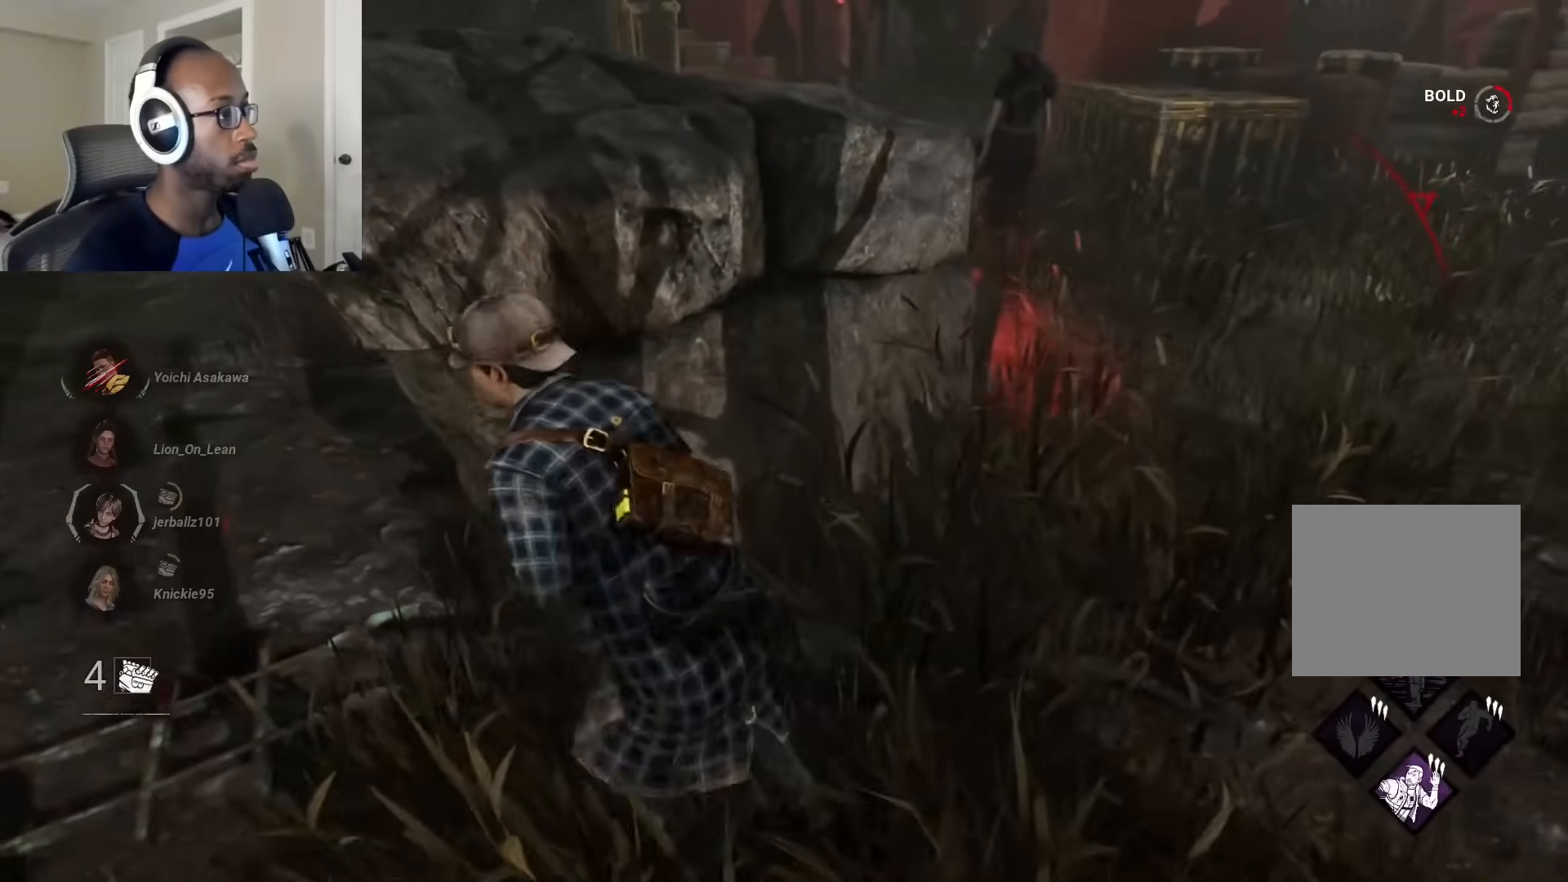
{"buttons": [], "left_stick": "center", "right_stick": "right", "events": [[483, "left_stick", "center"]]}
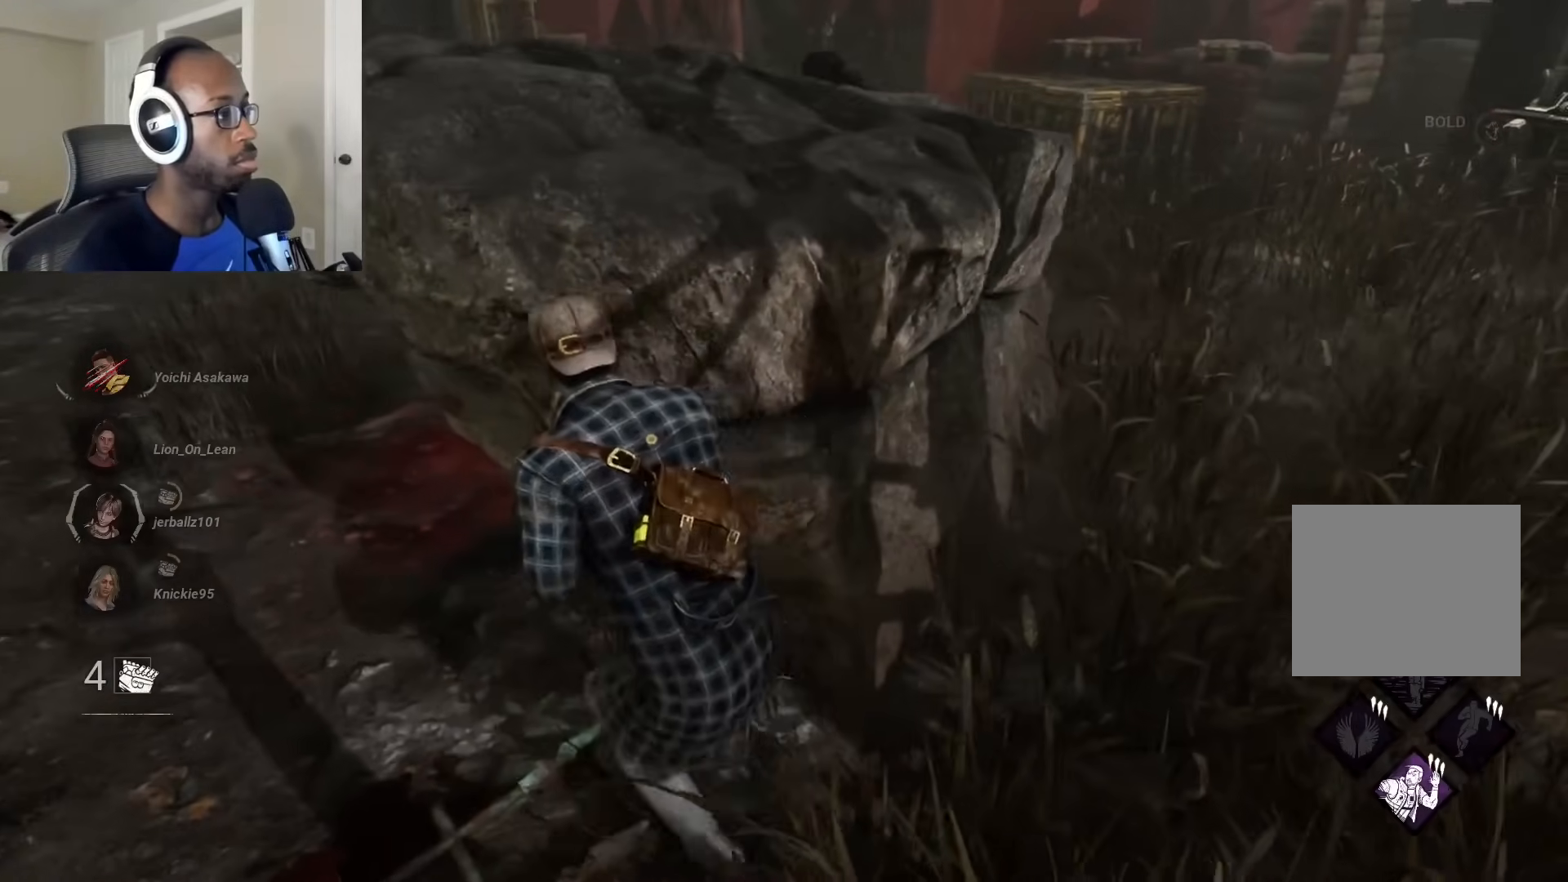
{"buttons": [], "left_stick": "right", "right_stick": "left", "events": [[17, "right_stick", "center"], [150, "left_stick", "right"], [183, "right_stick", "left"]]}
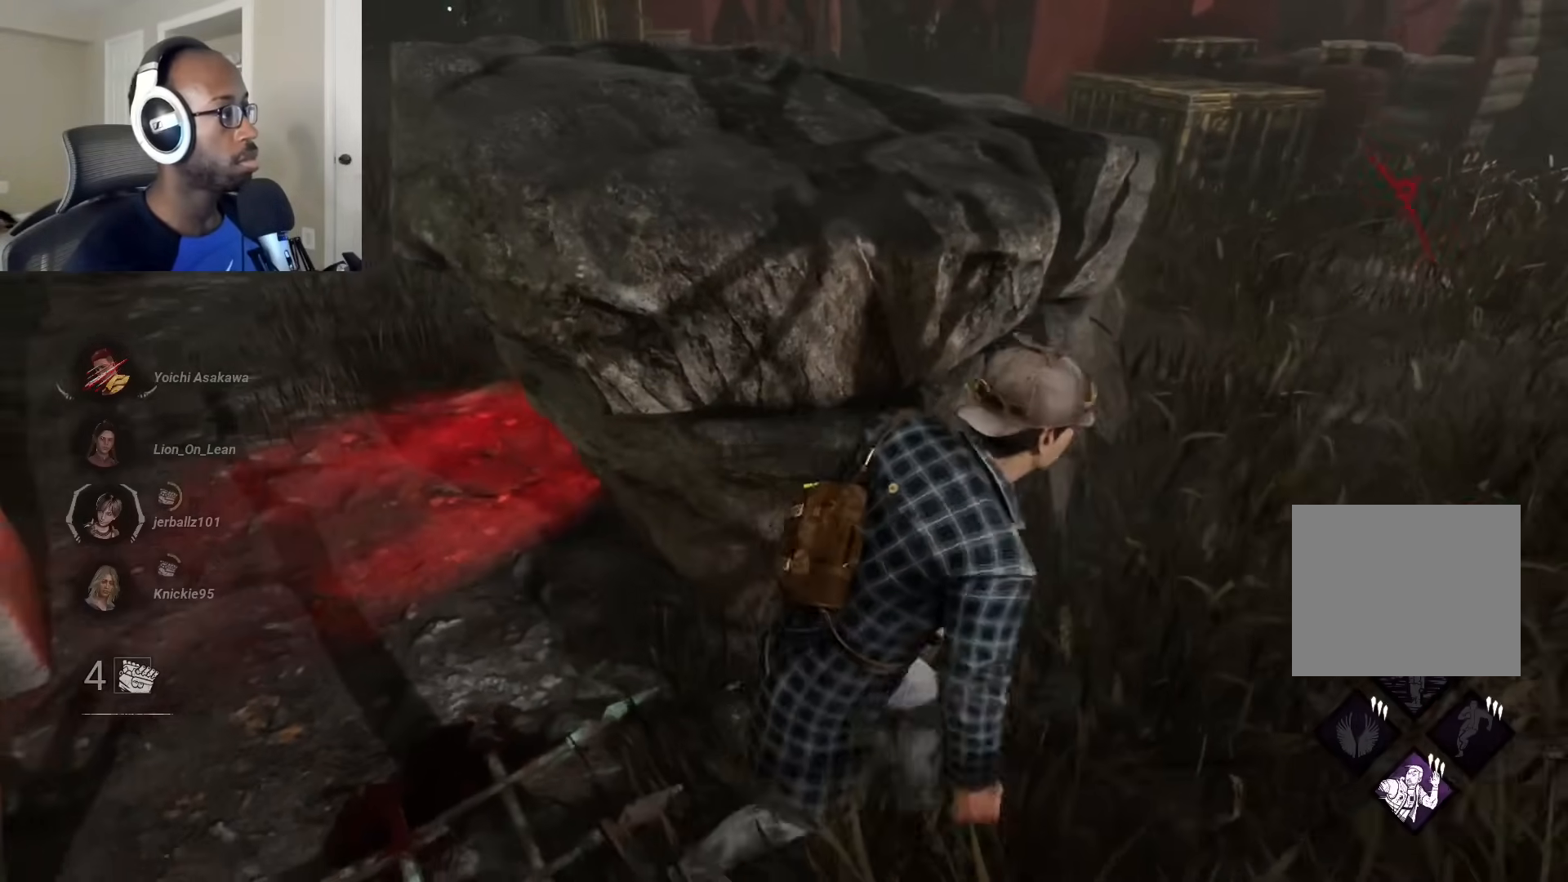
{"buttons": ["L1"], "left_stick": "right", "right_stick": "left", "events": [[167, "L1", "down"]]}
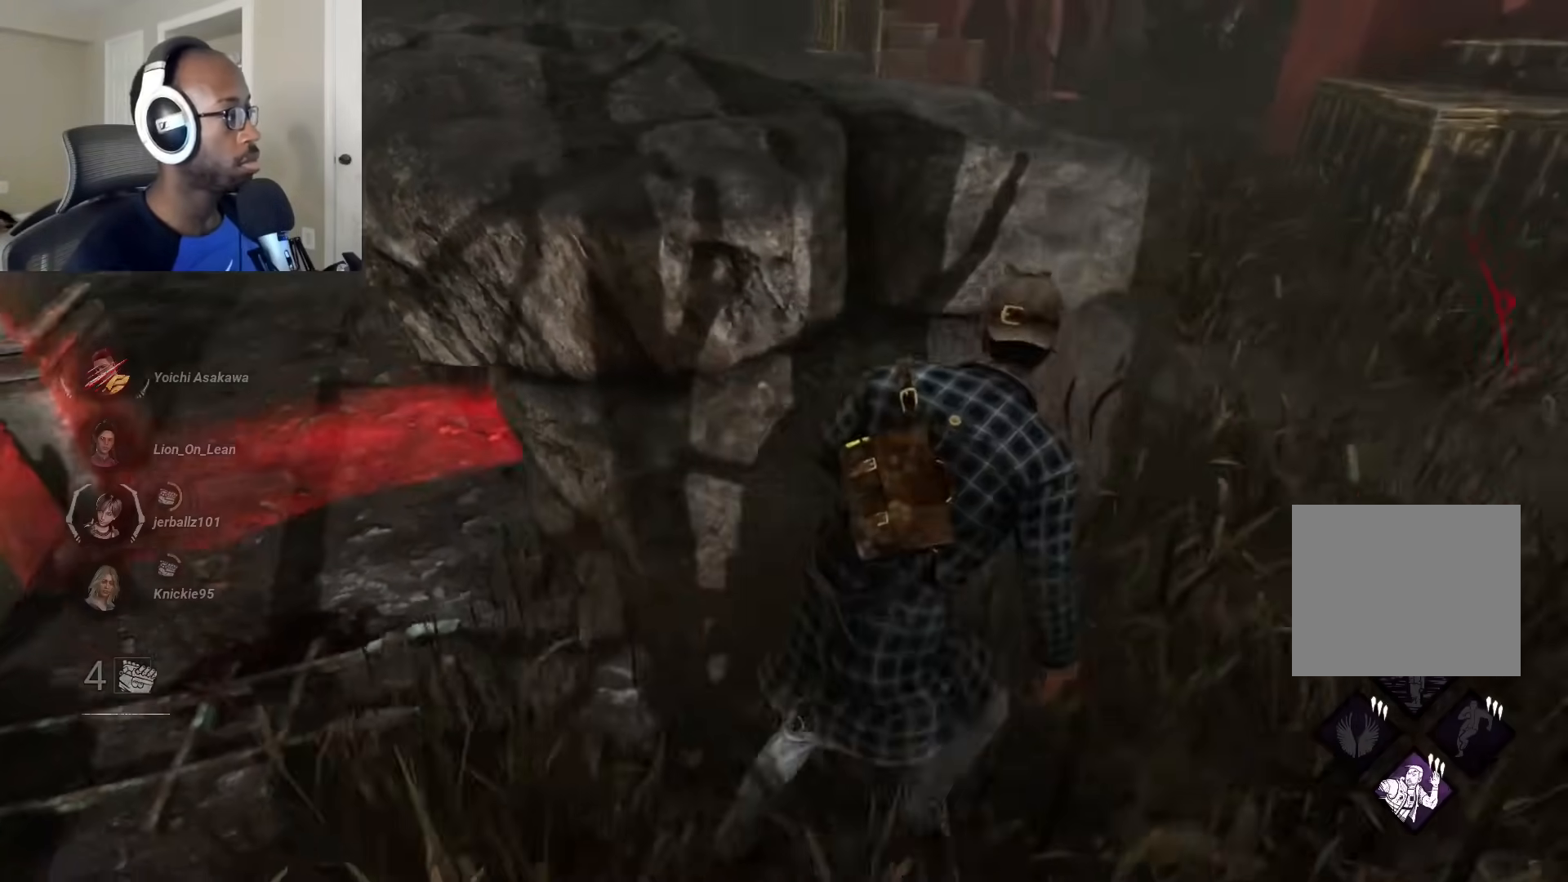
{"buttons": ["L1"], "left_stick": "left", "right_stick": "right", "events": [[183, "L1", "up"], [250, "left_stick", "left"], [267, "right_stick", "center"], [283, "L1", "down"], [483, "right_stick", "right"]]}
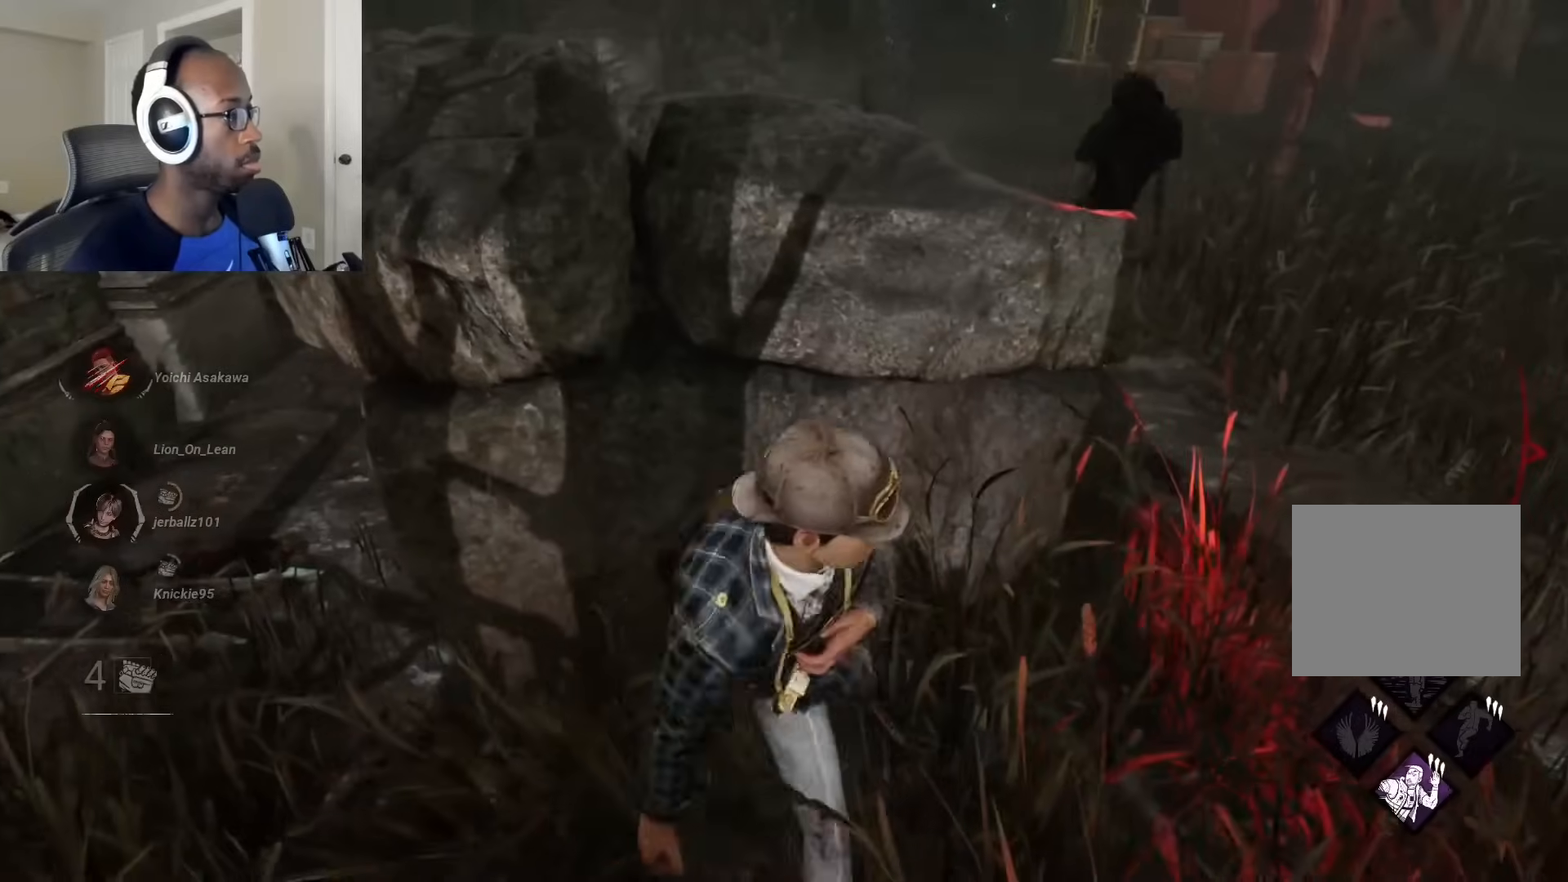
{"buttons": ["L1"], "left_stick": "left", "right_stick": "right", "events": []}
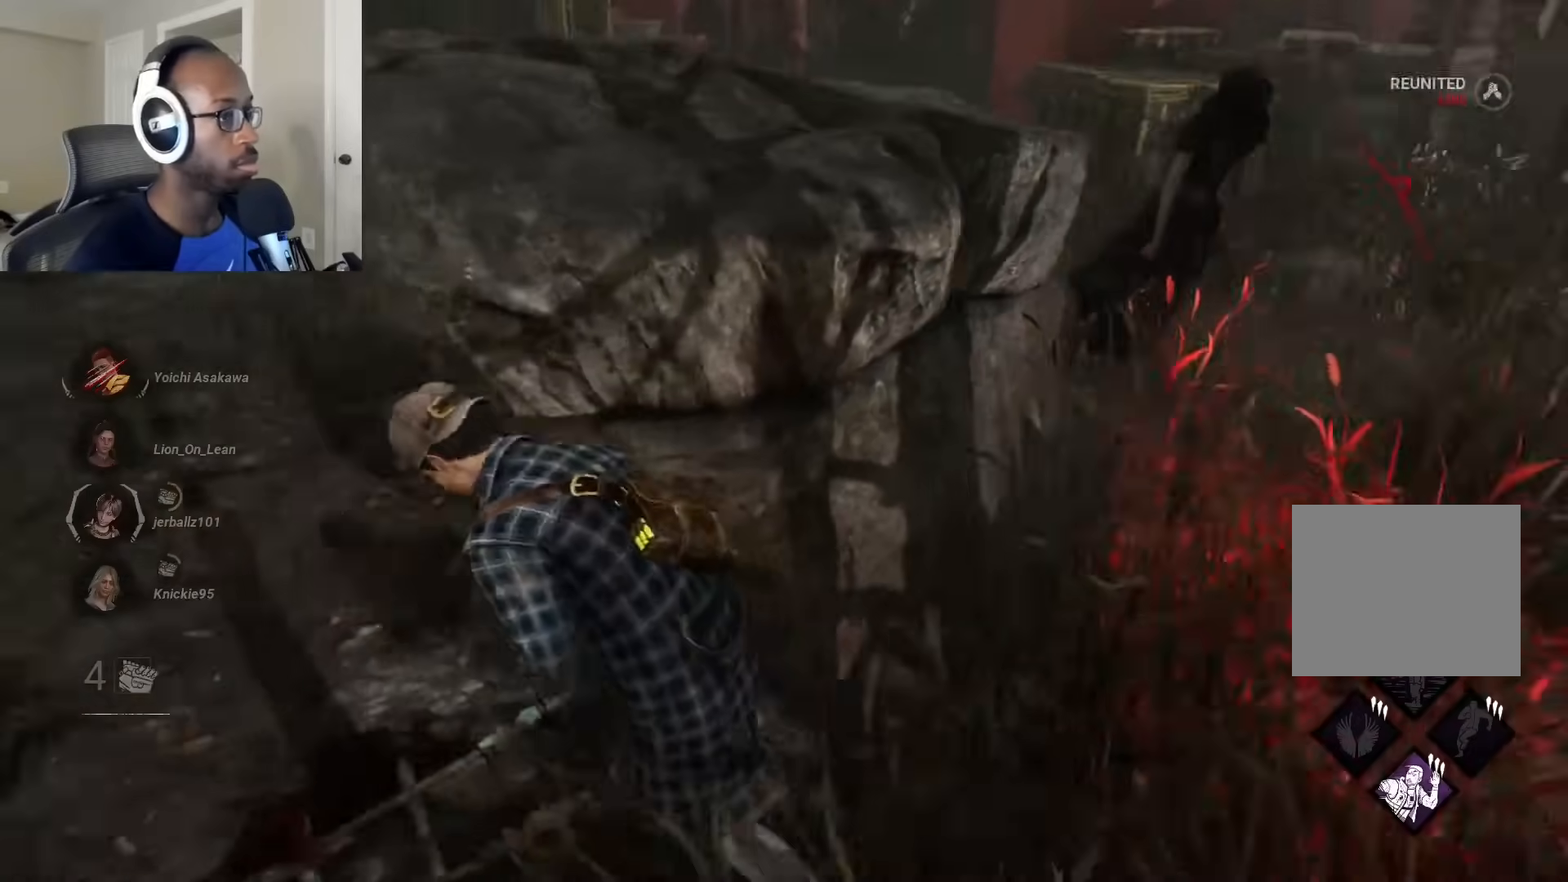
{"buttons": ["L1"], "left_stick": "left", "right_stick": "right", "events": []}
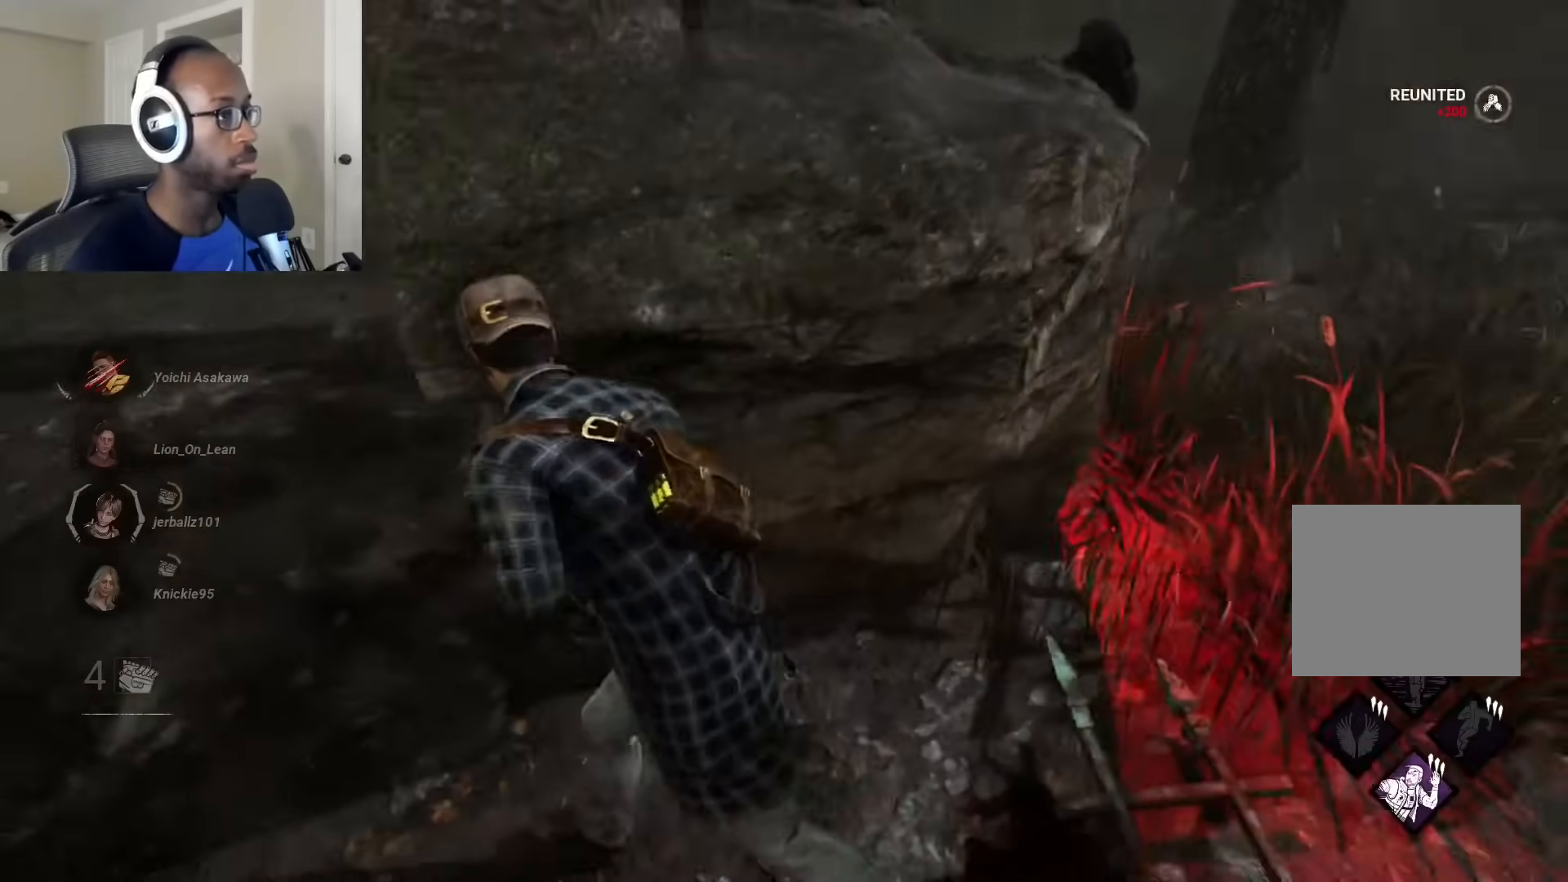
{"buttons": ["L1"], "left_stick": "left", "right_stick": "right", "events": []}
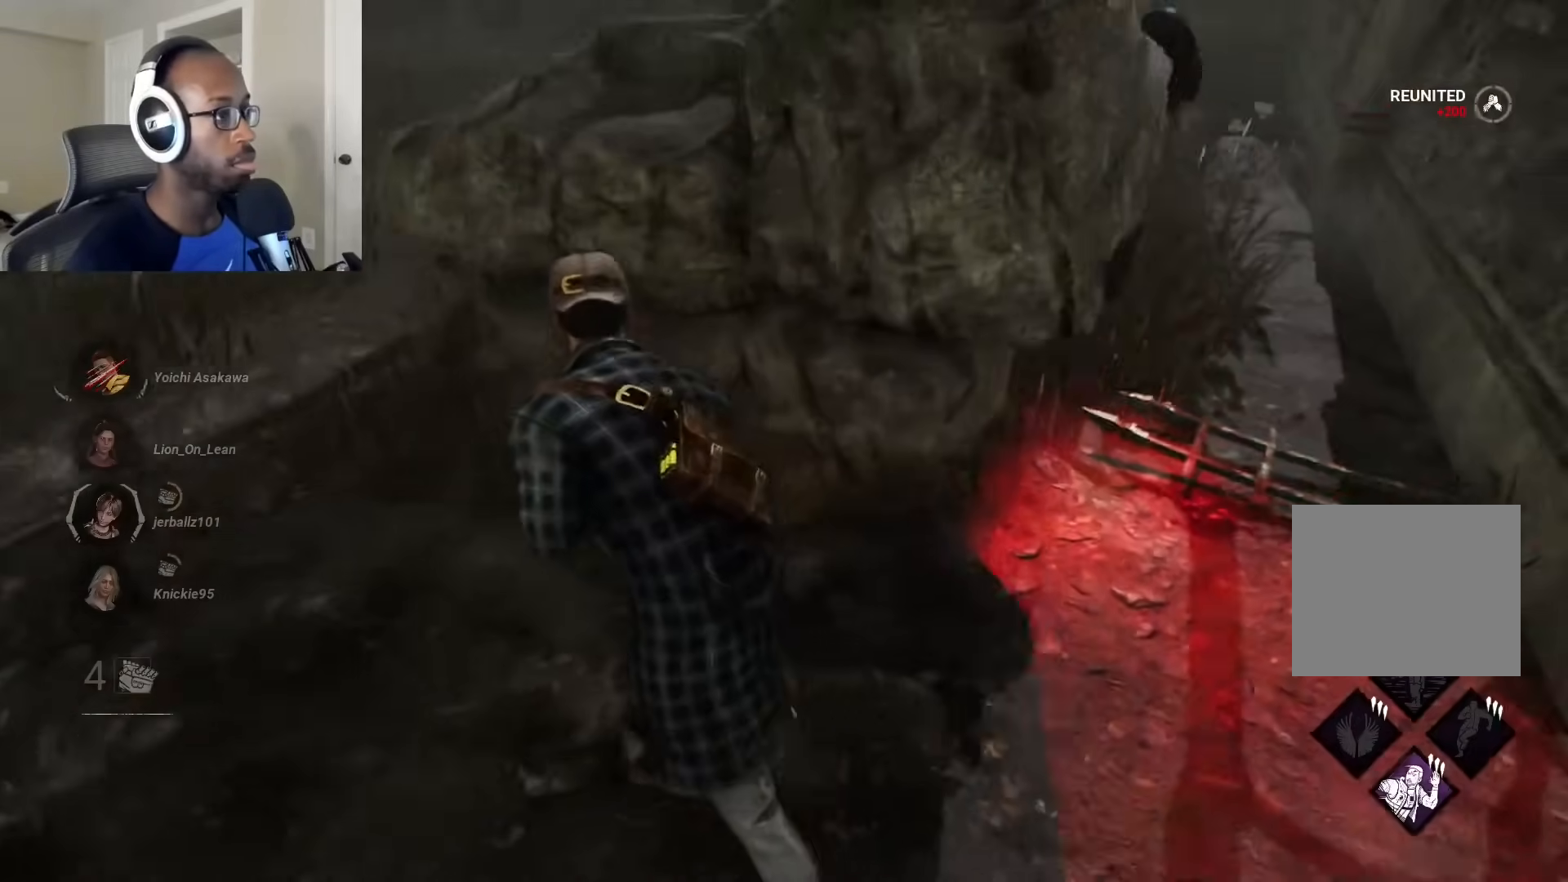
{"buttons": ["L1"], "left_stick": "left", "right_stick": "right", "events": []}
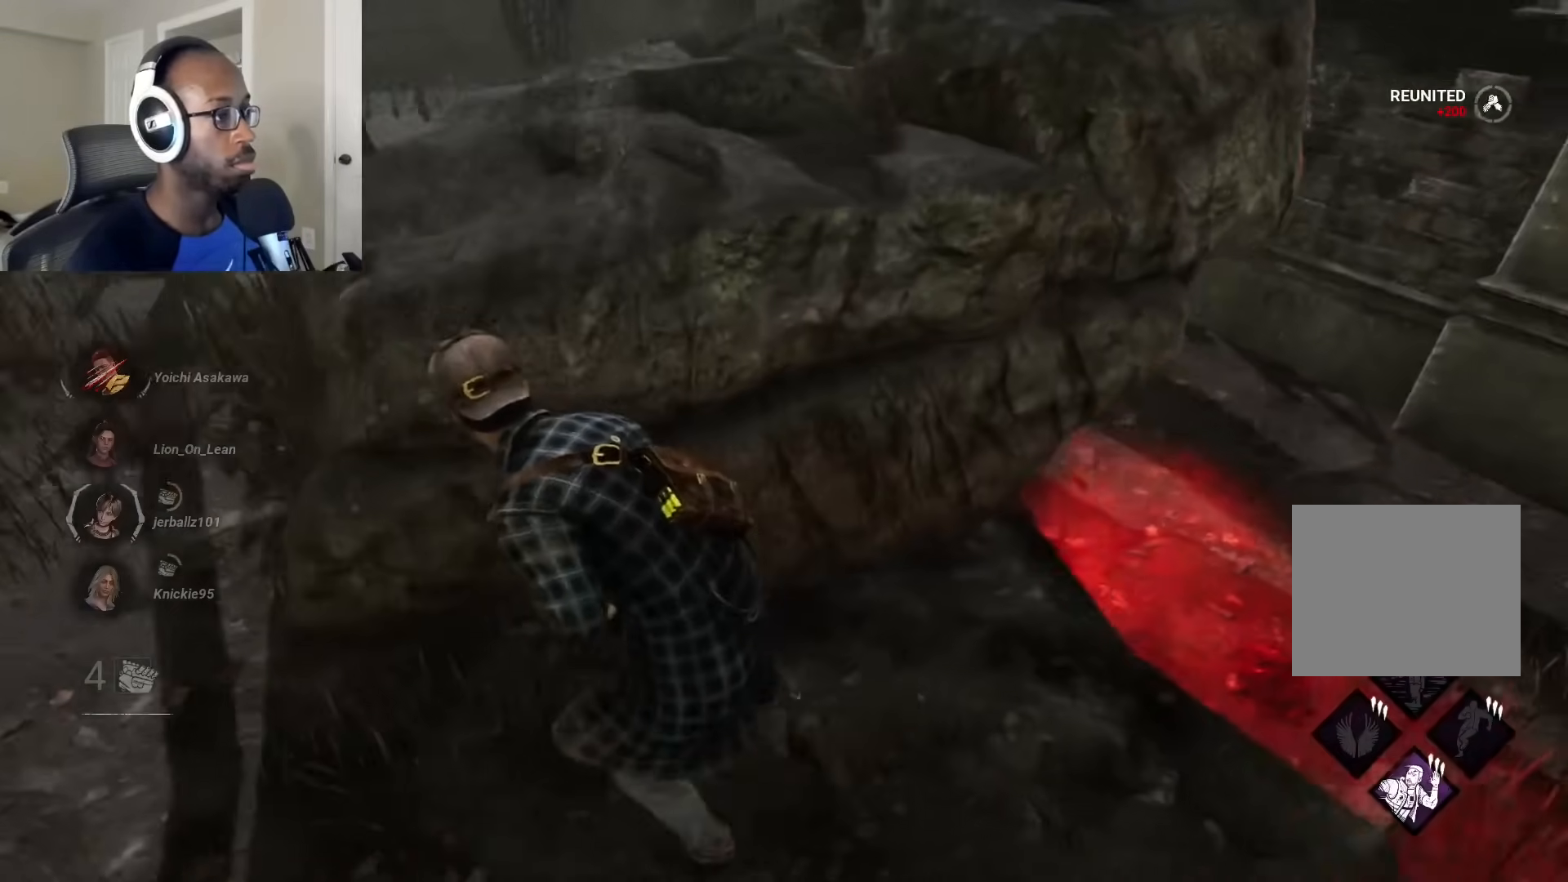
{"buttons": ["L1"], "left_stick": "up-left", "right_stick": "right", "events": [[500, "left_stick", "up-left"]]}
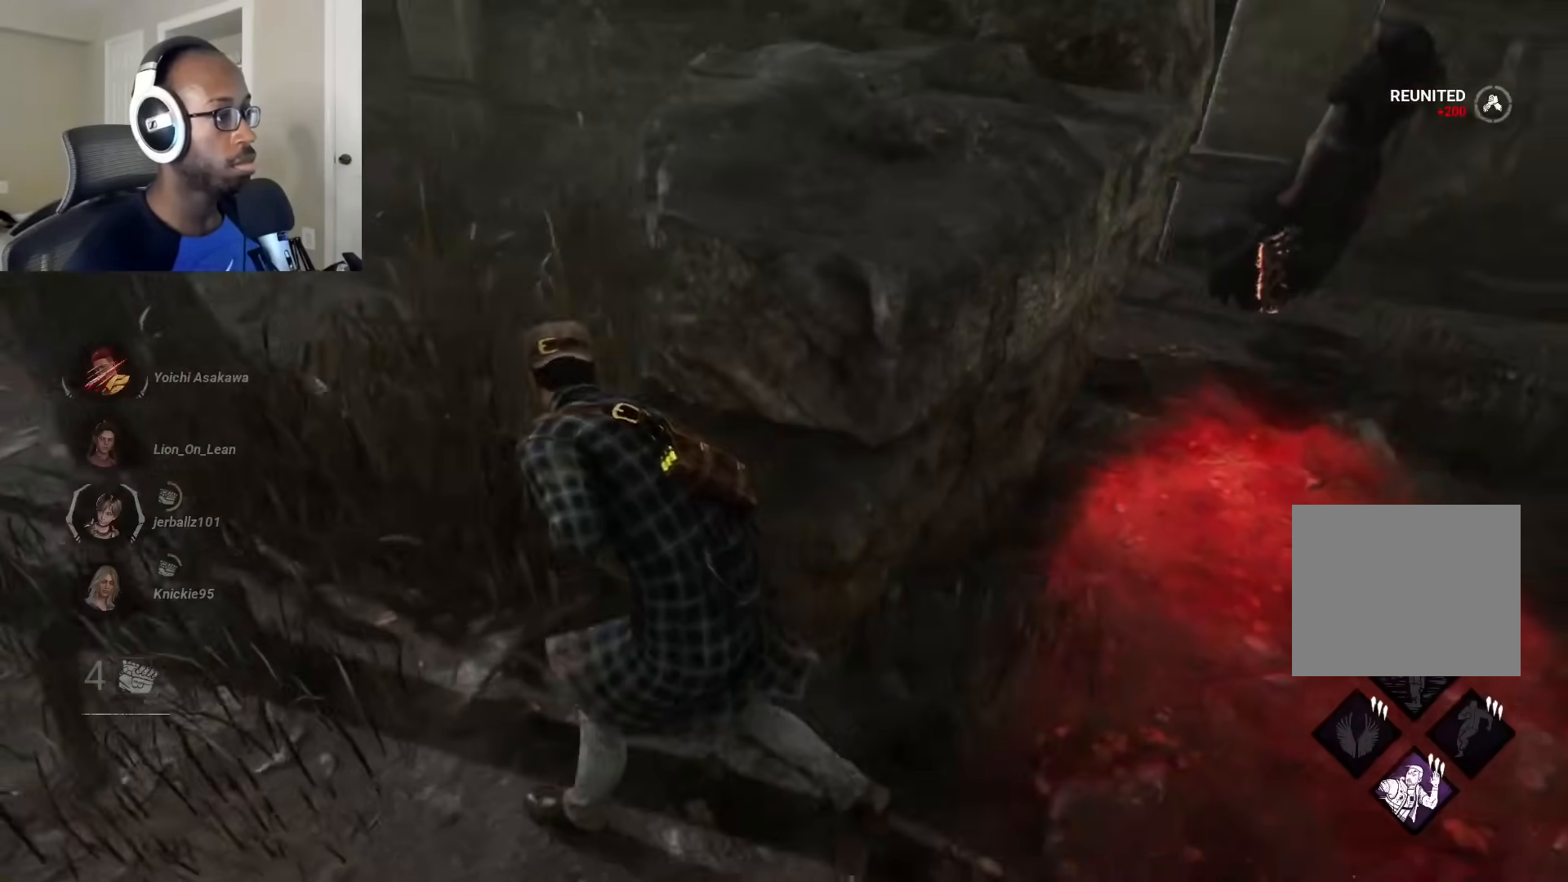
{"buttons": ["L1"], "left_stick": "up-left", "right_stick": "right", "events": []}
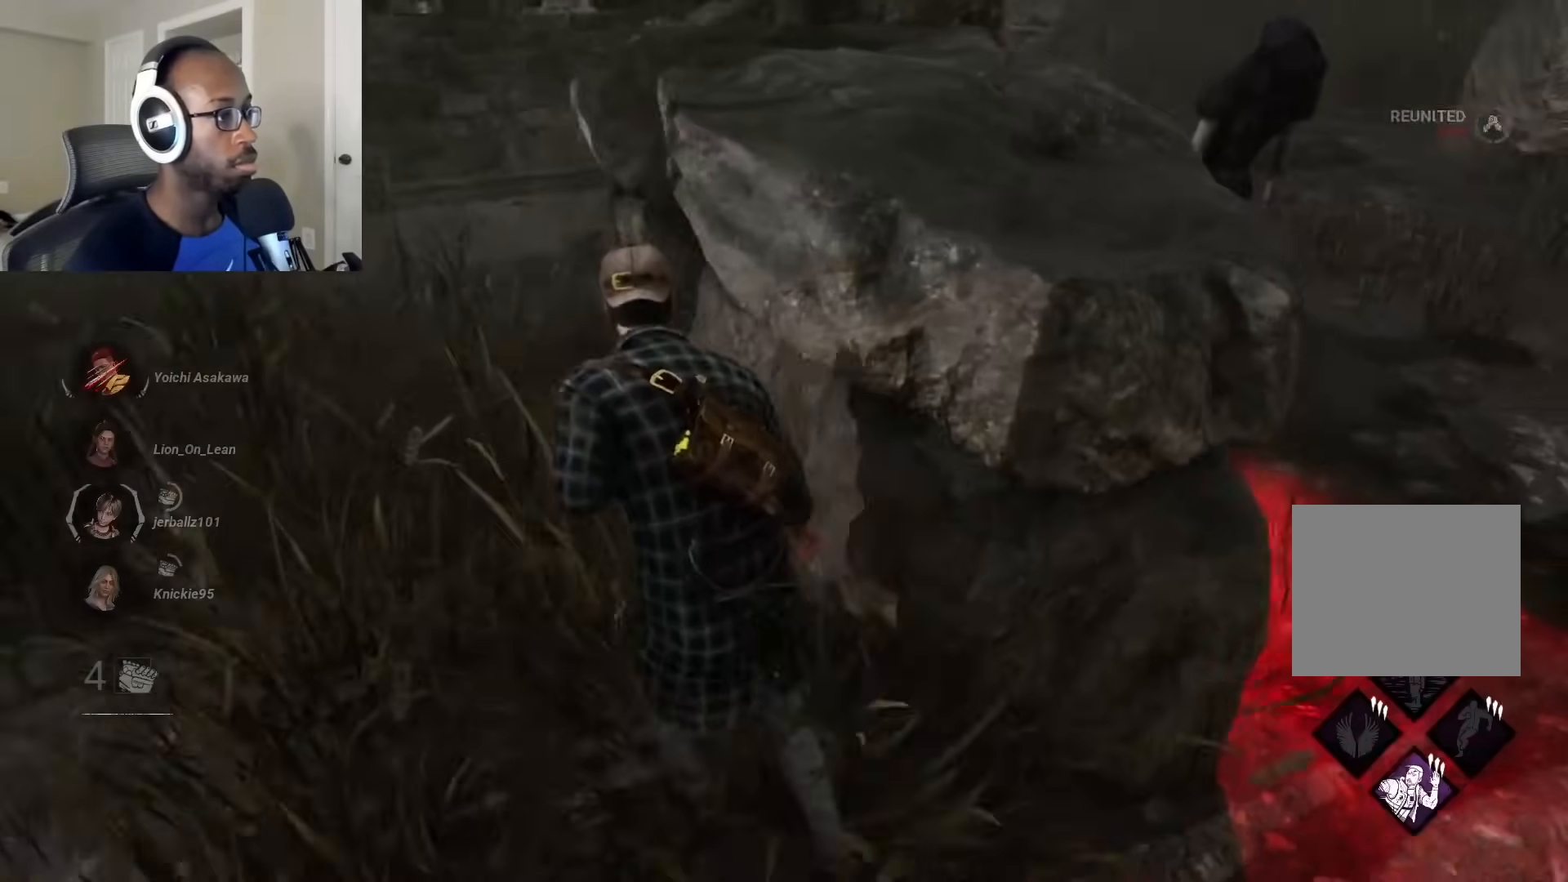
{"buttons": ["L1"], "left_stick": "down-right", "right_stick": "center", "events": [[367, "left_stick", "down-left"], [433, "left_stick", "down-right"], [467, "right_stick", "center"]]}
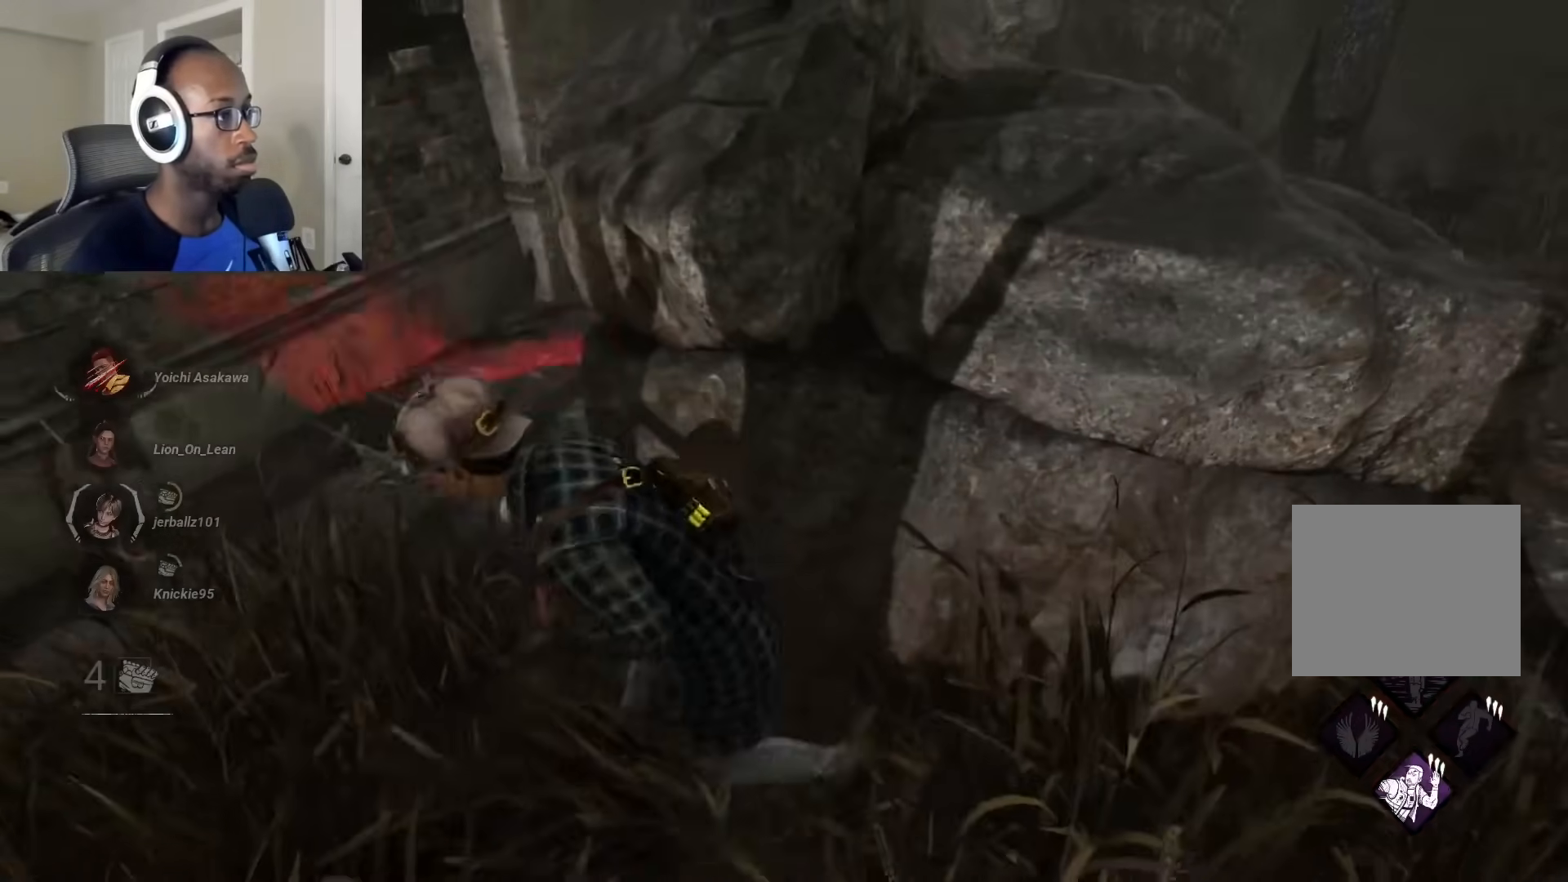
{"buttons": ["L1"], "left_stick": "right", "right_stick": "left", "events": [[17, "left_stick", "right"], [133, "right_stick", "left"]]}
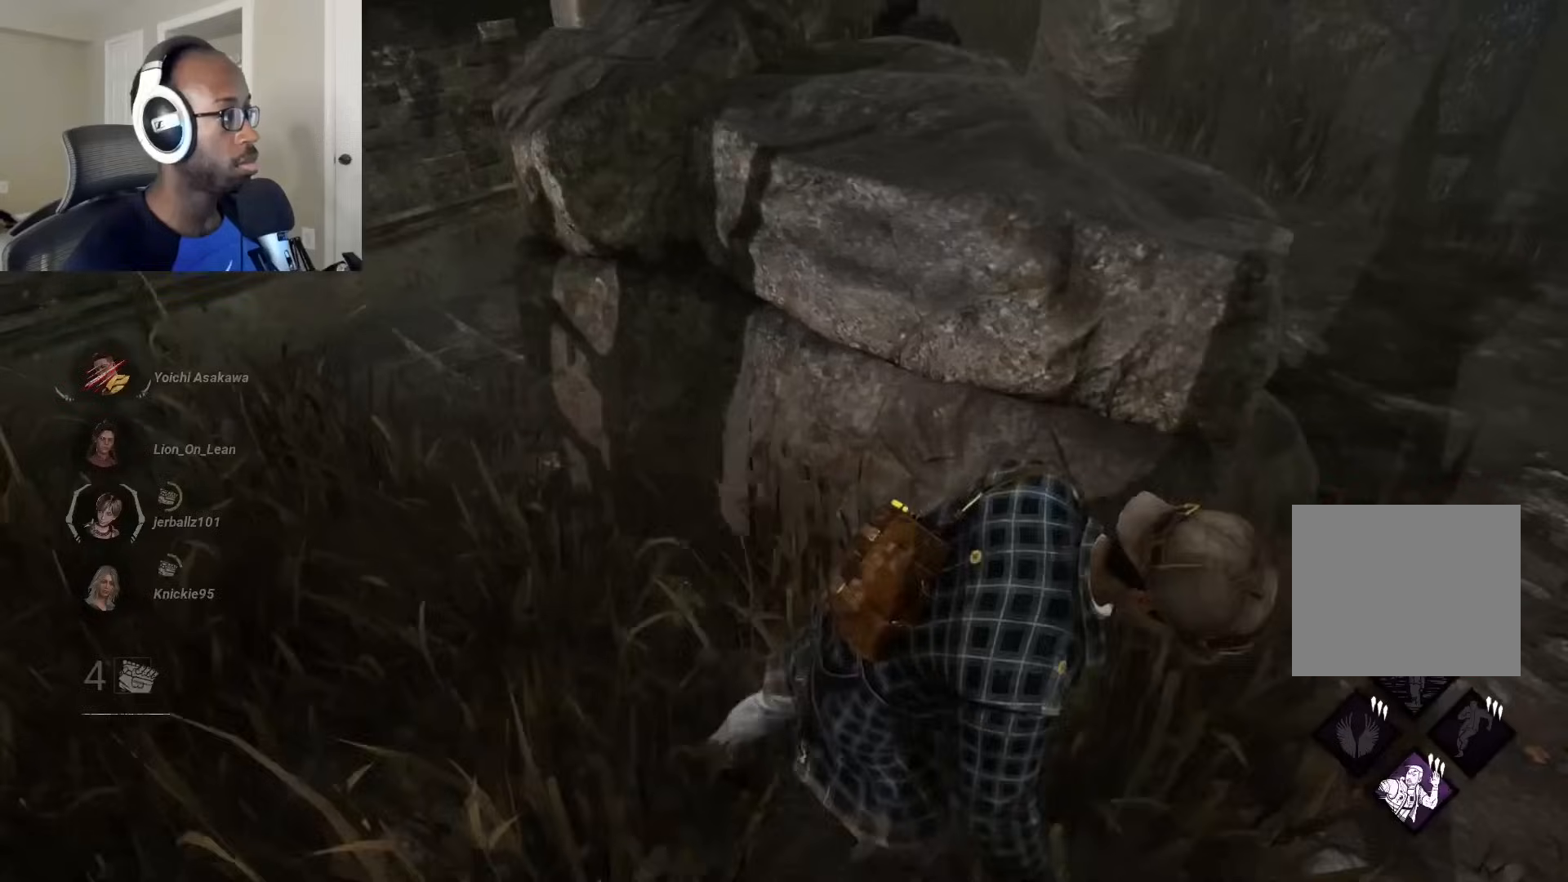
{"buttons": ["L1"], "left_stick": "up-left", "right_stick": "right", "events": [[50, "right_stick", "center"], [83, "left_stick", "left"], [200, "right_stick", "right"], [233, "left_stick", "up-left"]]}
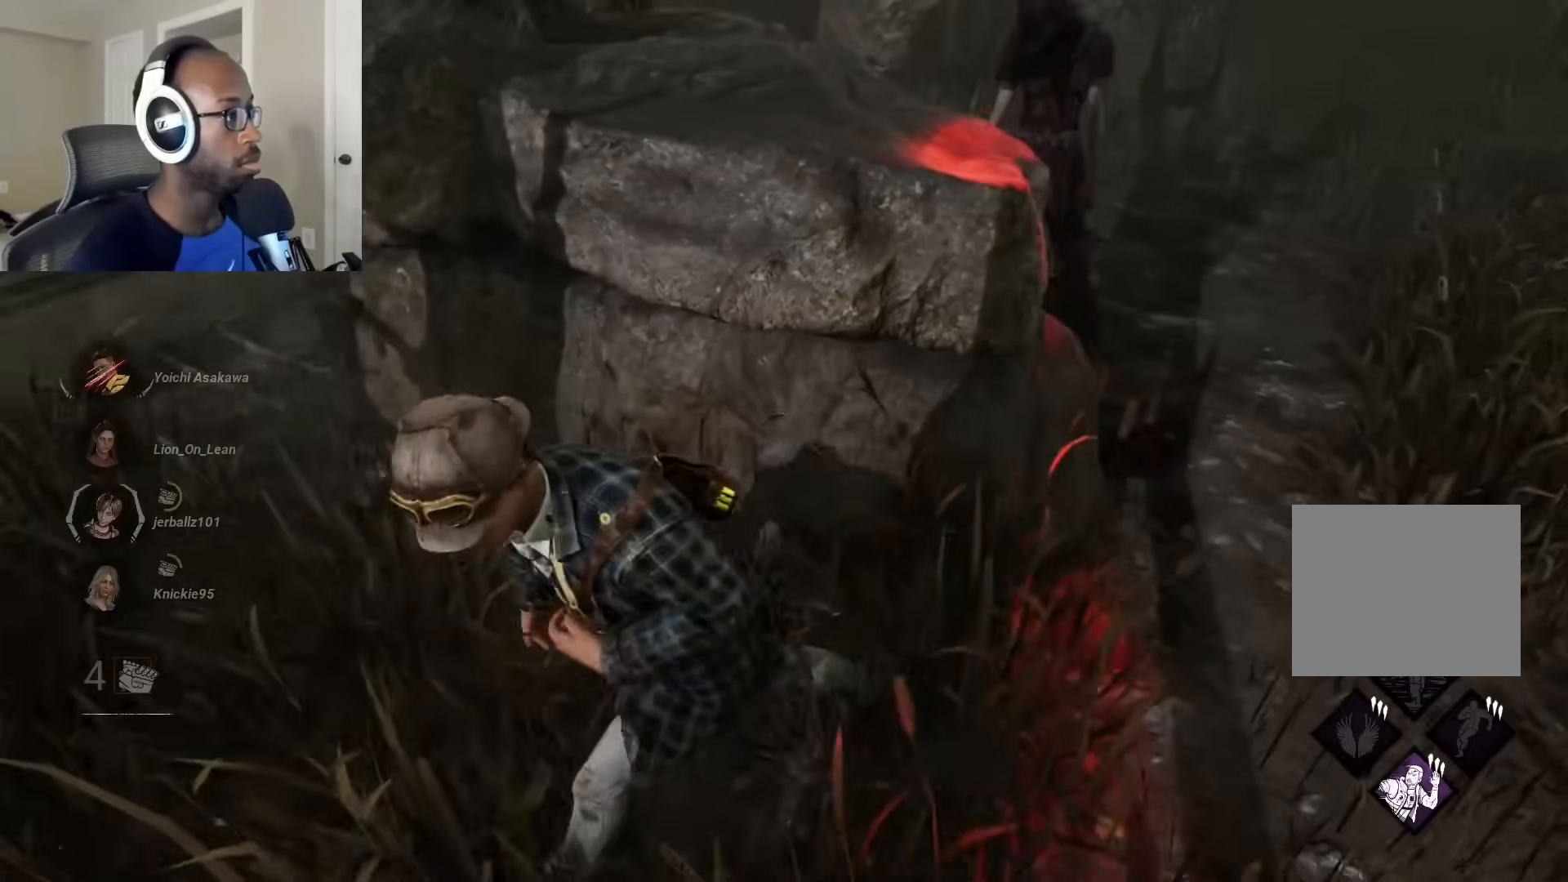
{"buttons": ["L1"], "left_stick": "left", "right_stick": "right", "events": [[67, "left_stick", "left"]]}
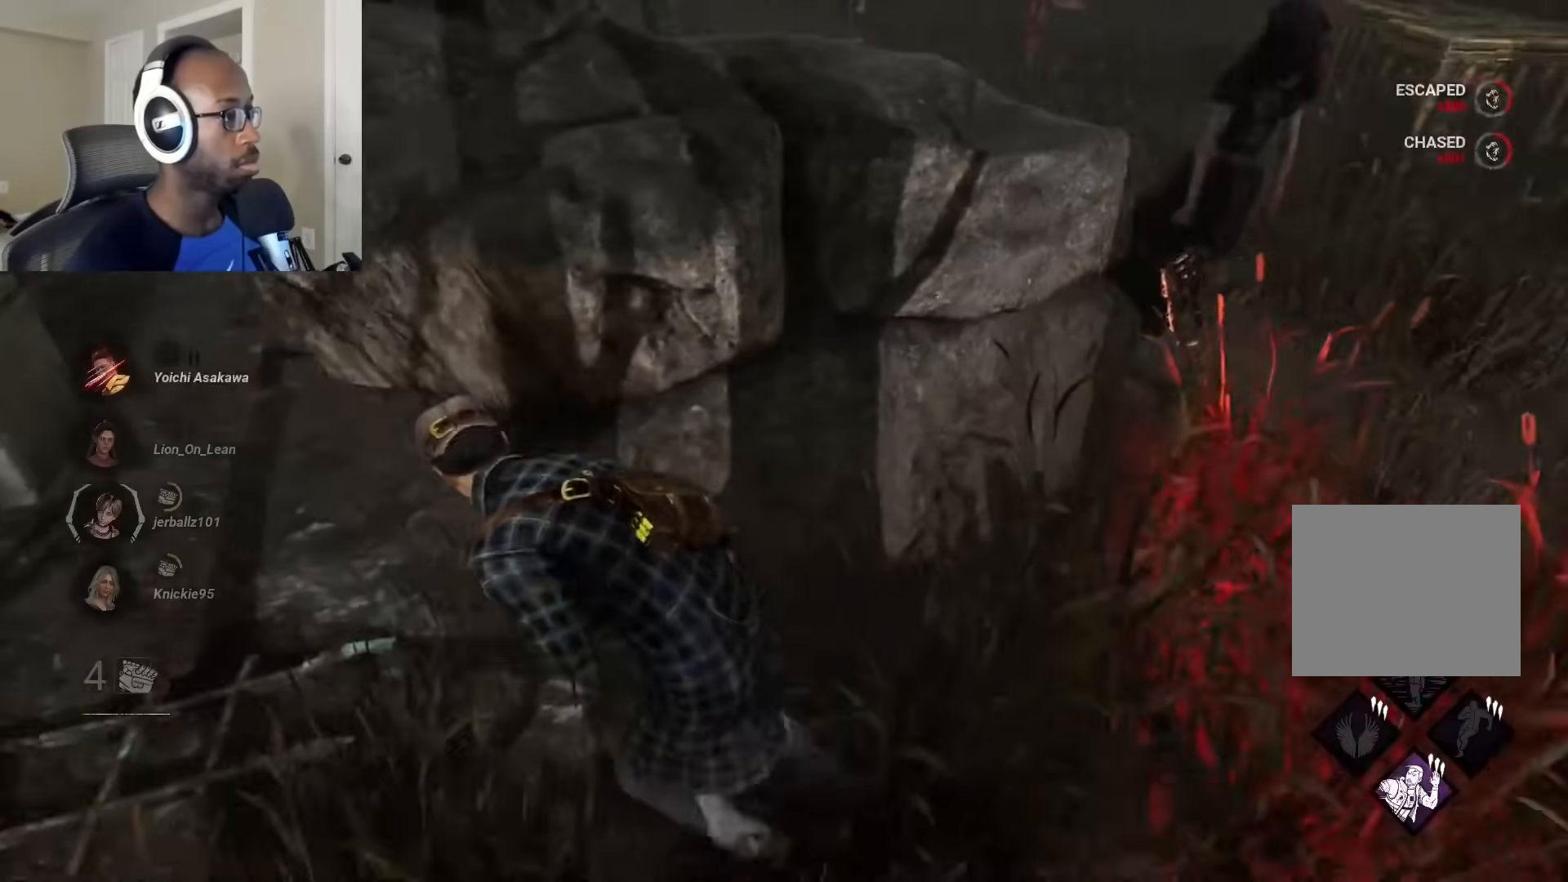
{"buttons": ["L1"], "left_stick": "left", "right_stick": "right", "events": []}
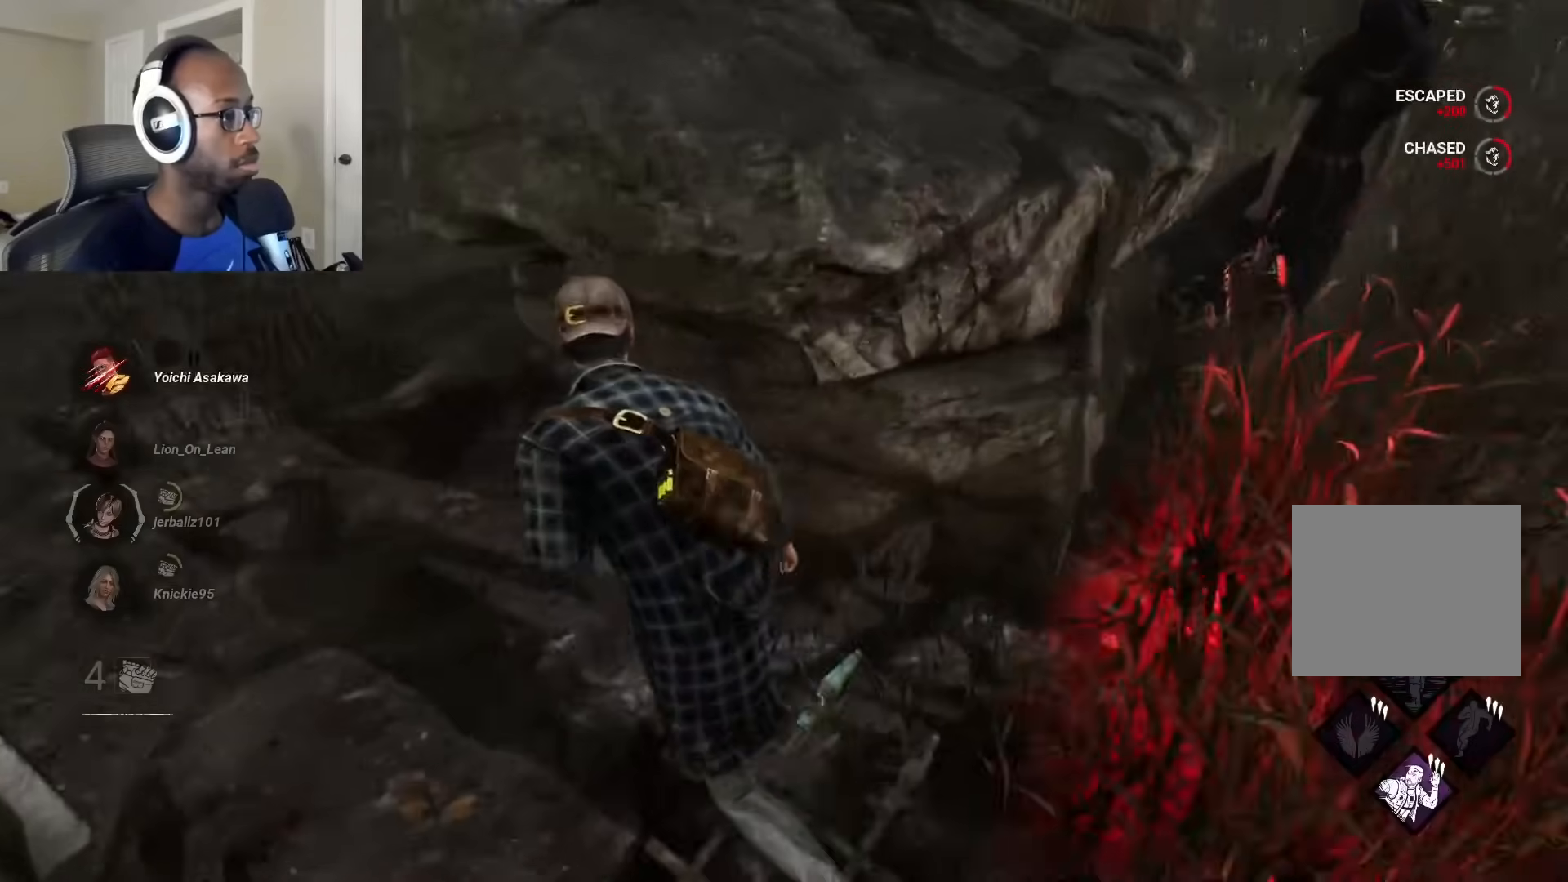
{"buttons": ["L1"], "left_stick": "up-left", "right_stick": "right", "events": [[367, "left_stick", "up-left"]]}
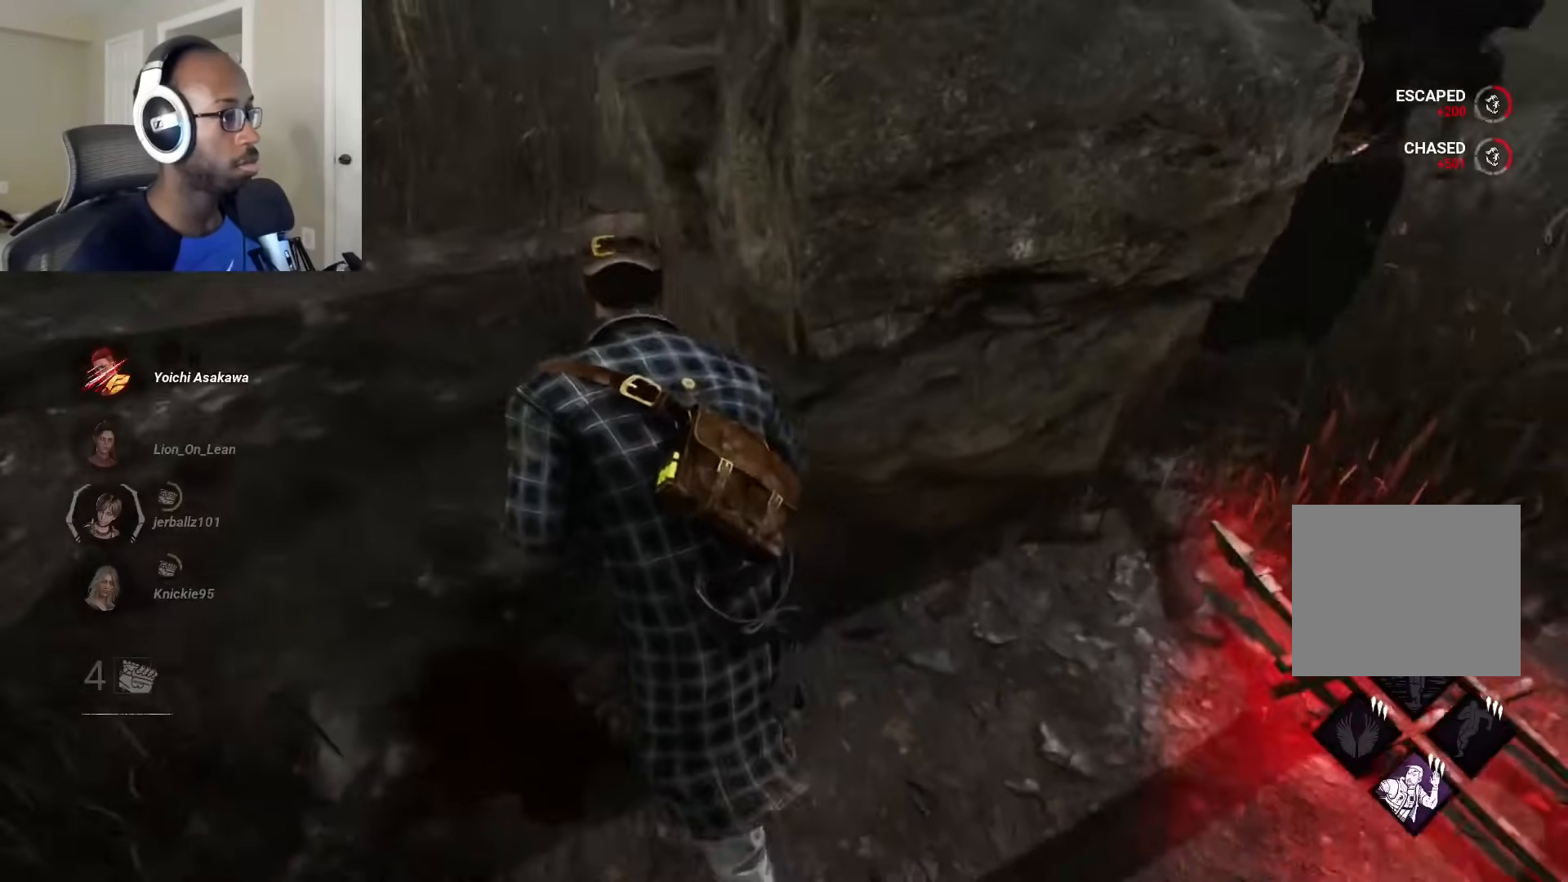
{"buttons": ["L1"], "left_stick": "left", "right_stick": "right", "events": [[200, "left_stick", "left"]]}
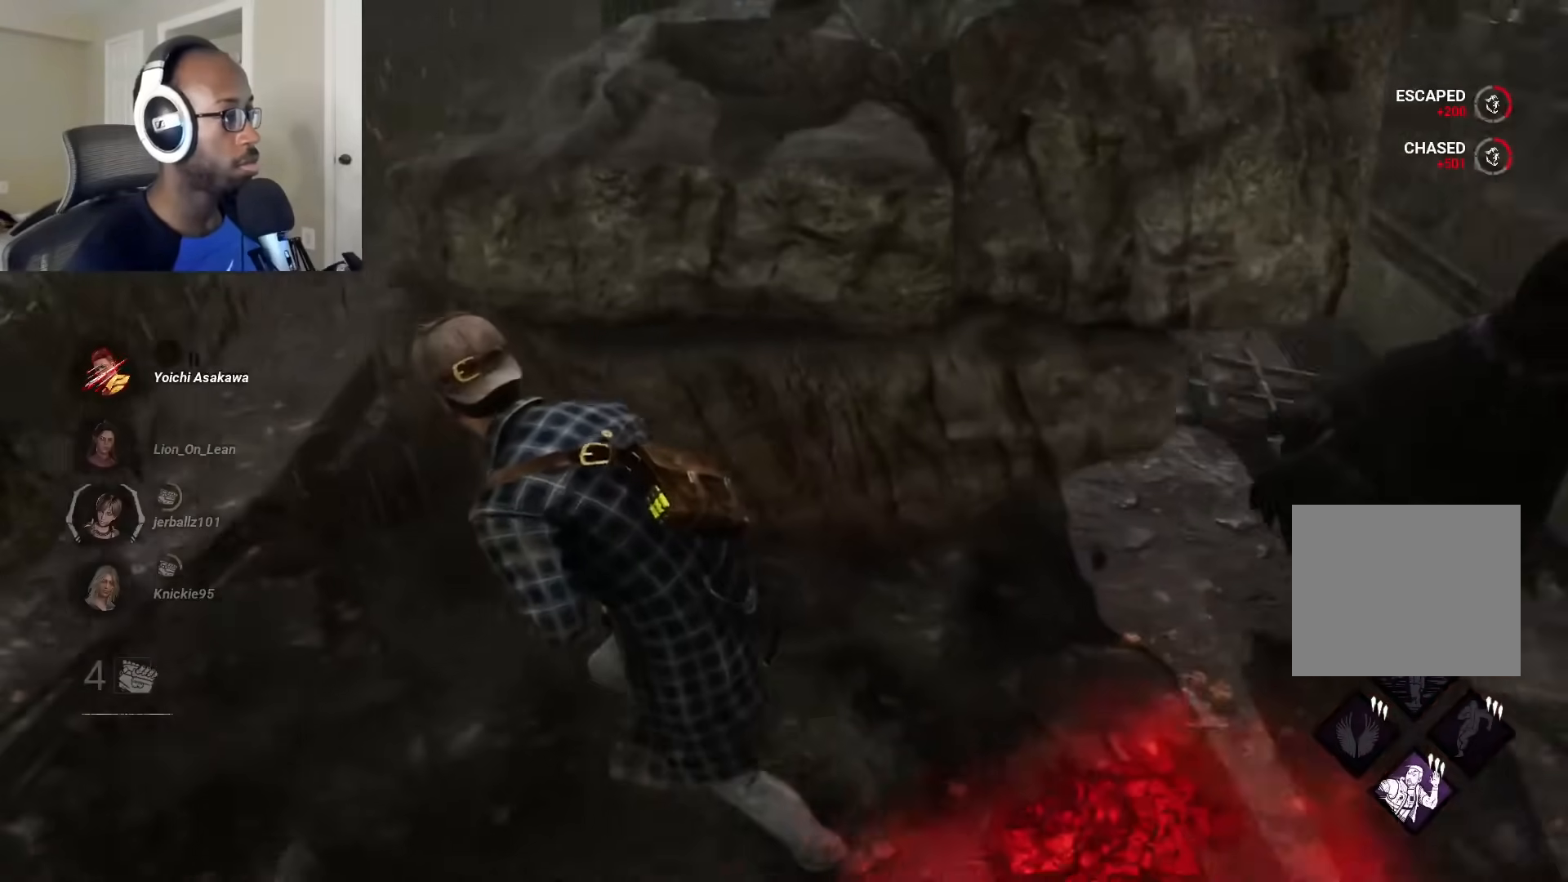
{"buttons": ["L1"], "left_stick": "left", "right_stick": "right", "events": []}
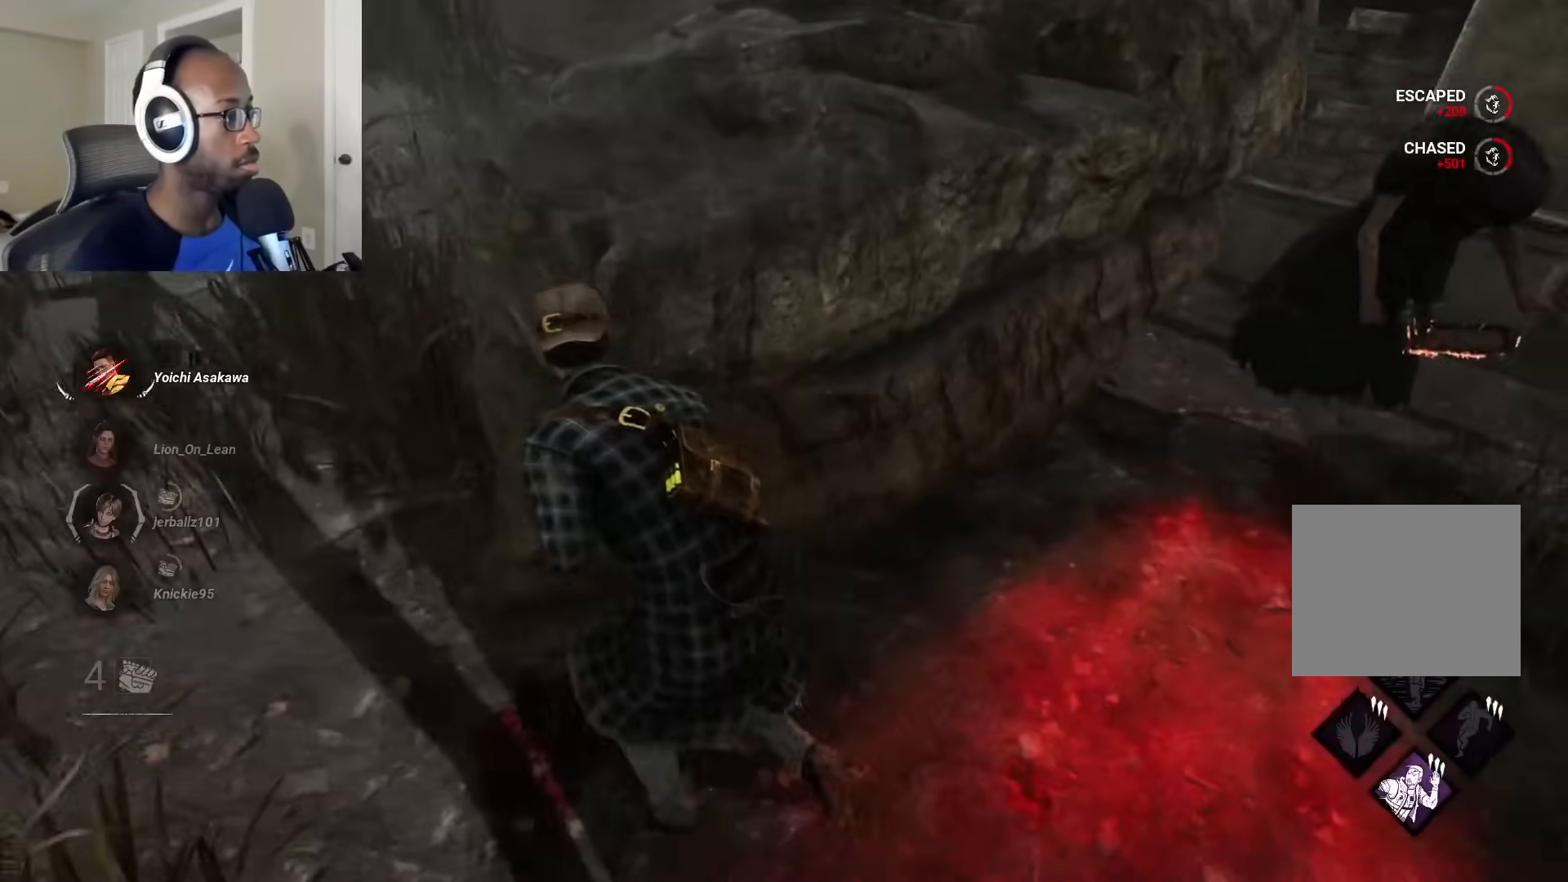
{"buttons": [], "left_stick": "up-left", "right_stick": "right", "events": [[350, "left_stick", "up-left"], [483, "L1", "up"]]}
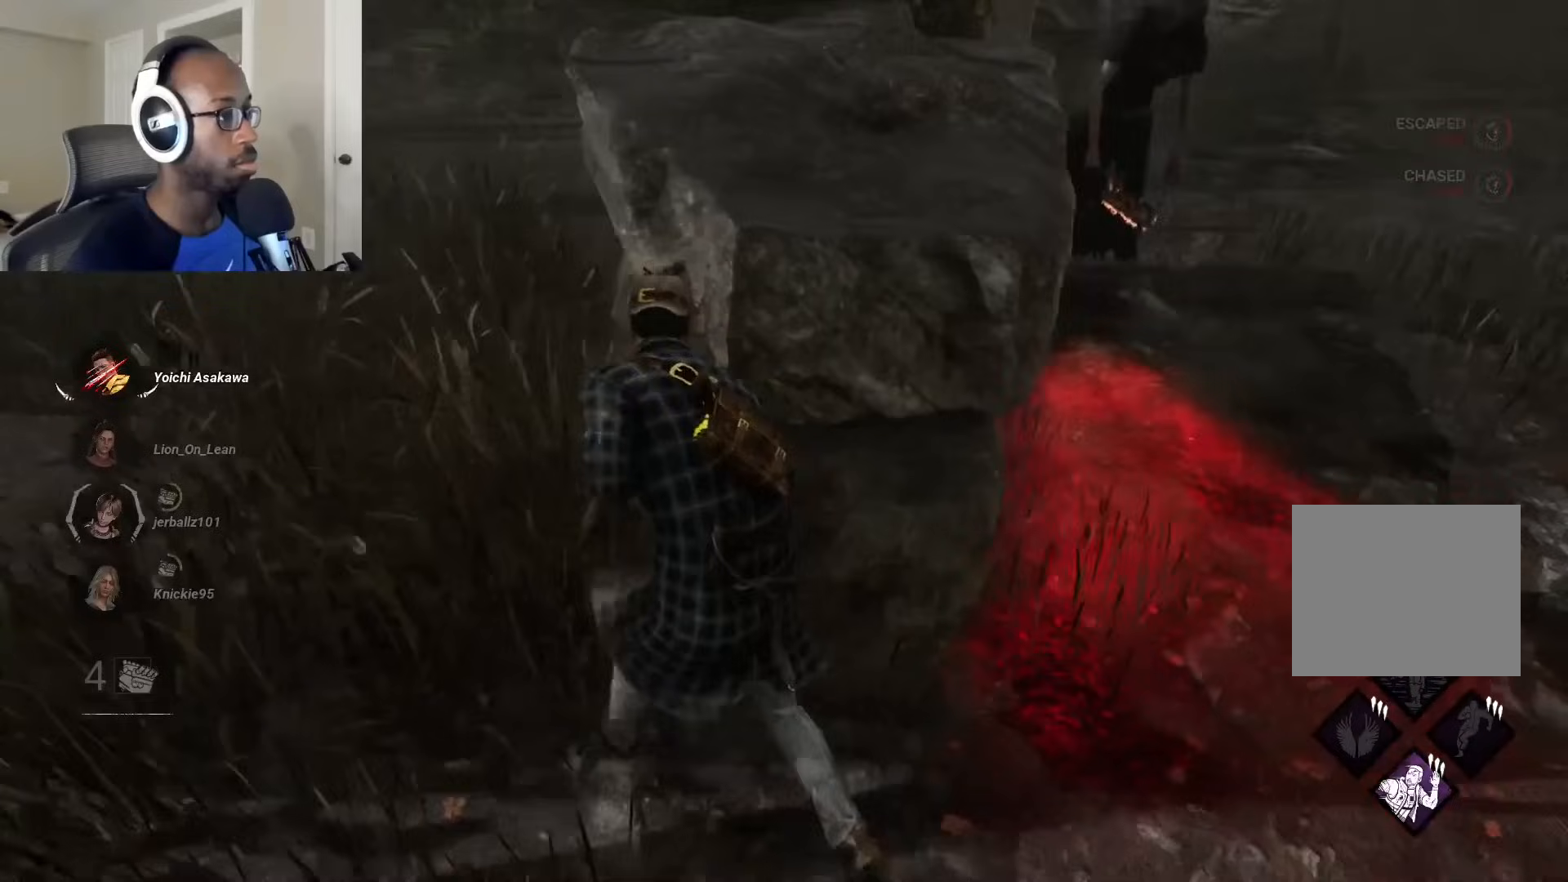
{"buttons": [], "left_stick": "up-left", "right_stick": "right", "events": []}
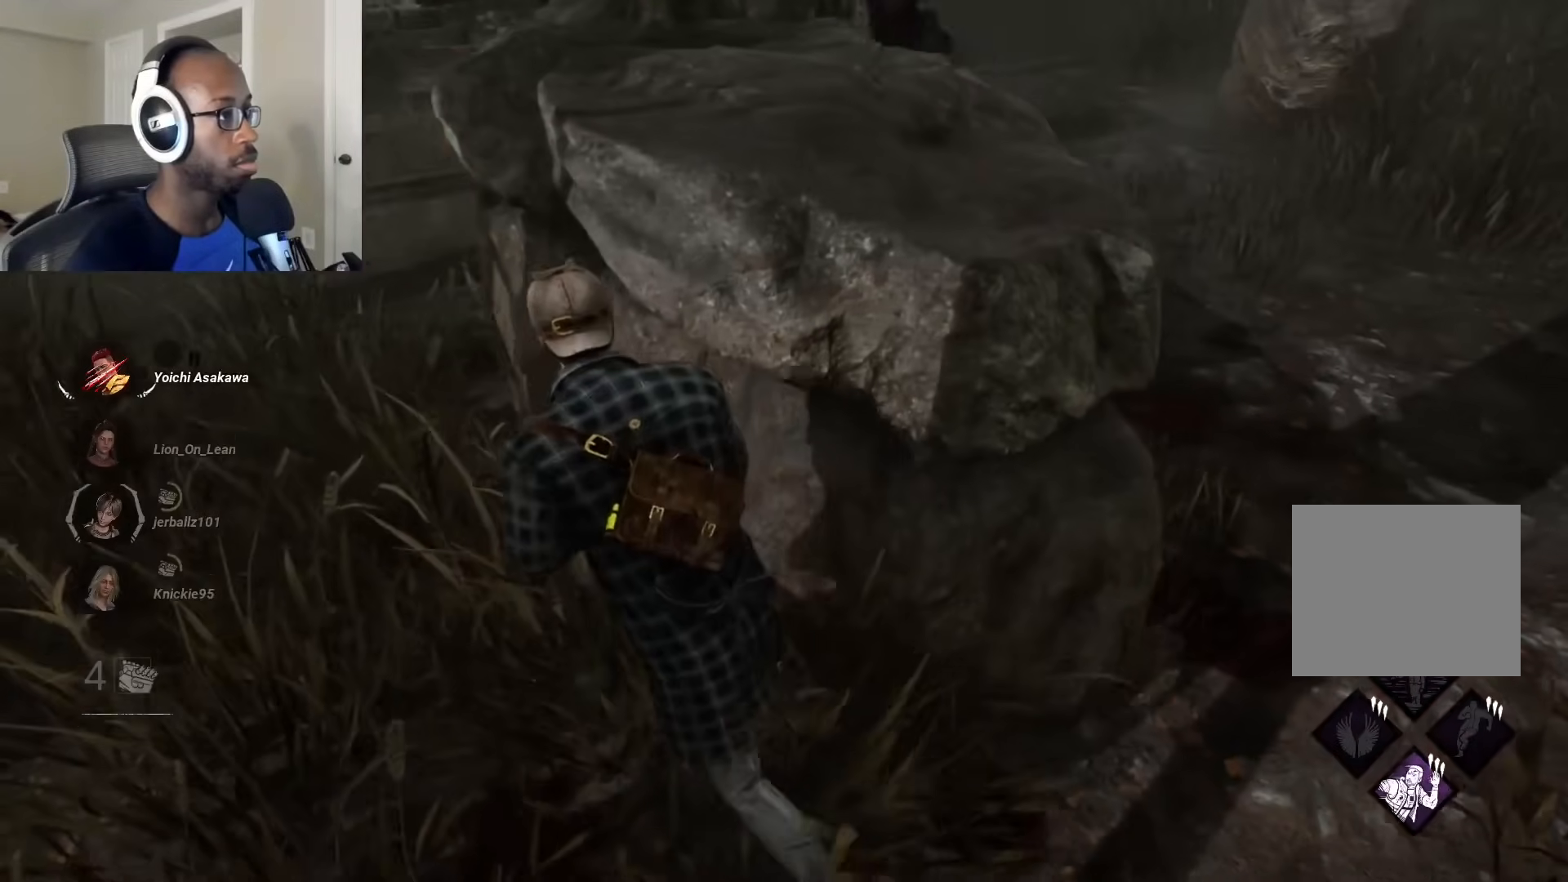
{"buttons": [], "left_stick": "right", "right_stick": "center", "events": [[150, "left_stick", "center"], [250, "left_stick", "down-right"], [250, "right_stick", "center"], [500, "left_stick", "right"]]}
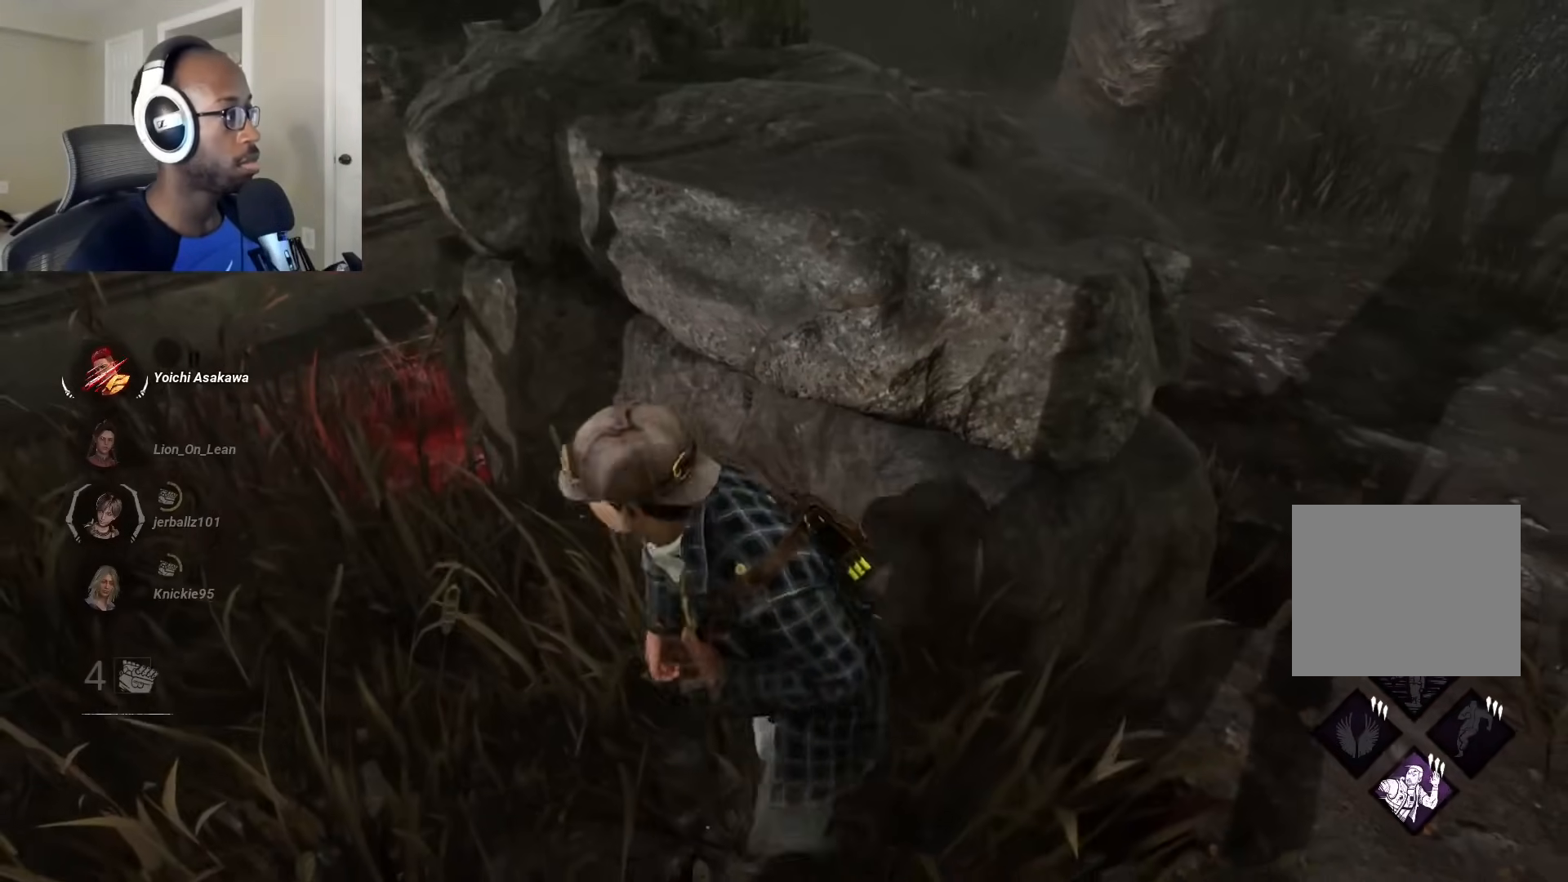
{"buttons": ["L1"], "left_stick": "down-right", "right_stick": "left", "events": [[83, "L1", "down"], [233, "left_stick", "down-right"], [383, "right_stick", "left"]]}
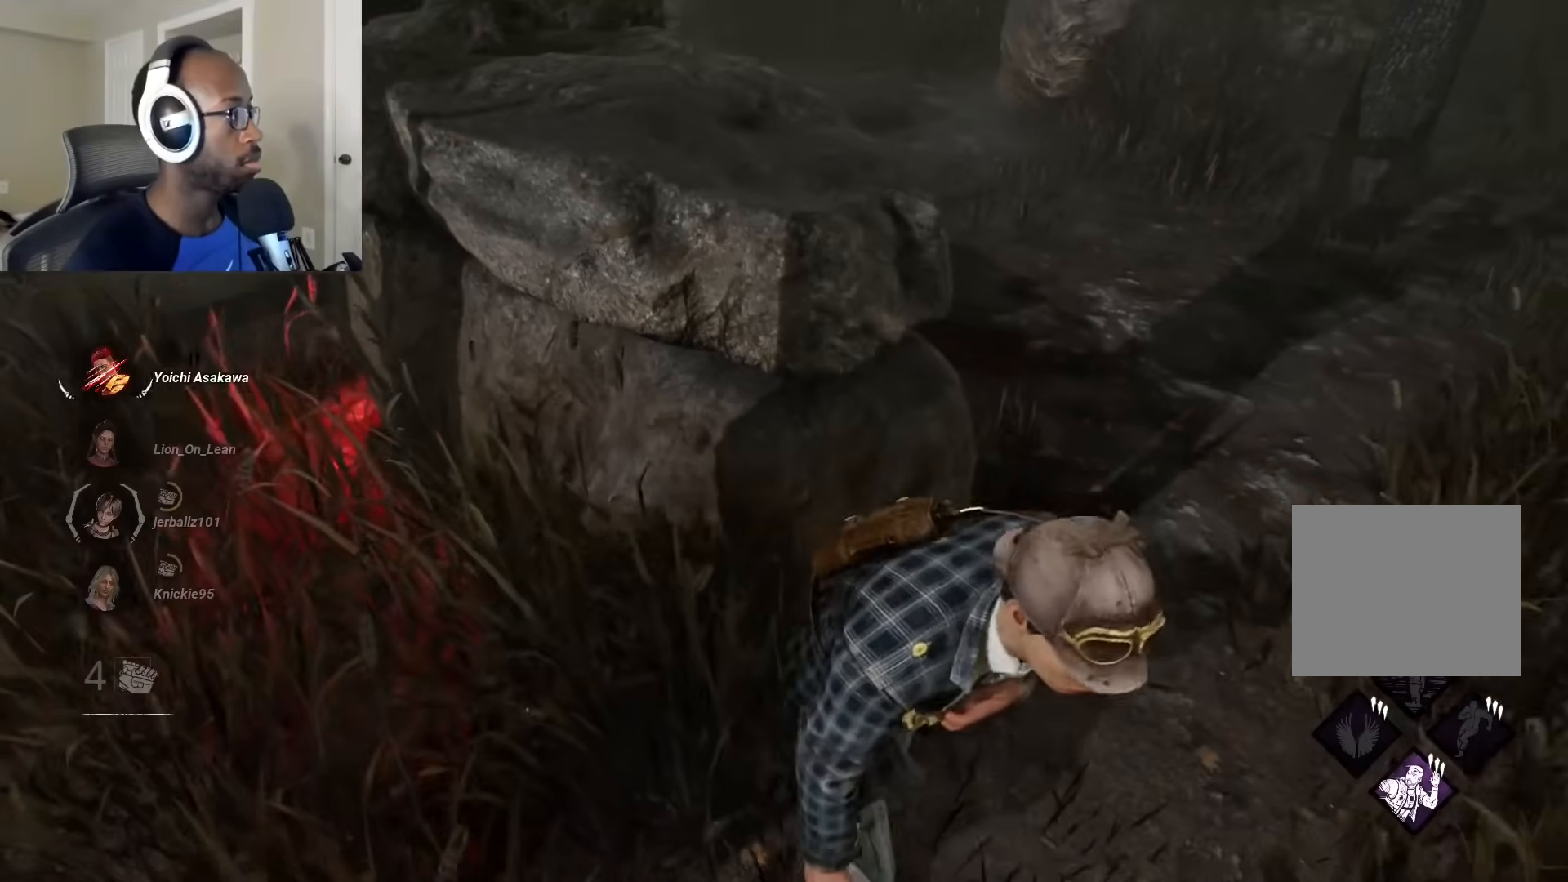
{"buttons": ["L1"], "left_stick": "up-right", "right_stick": "center", "events": [[17, "right_stick", "center"], [100, "right_stick", "up-right"], [283, "left_stick", "up-right"], [383, "right_stick", "center"]]}
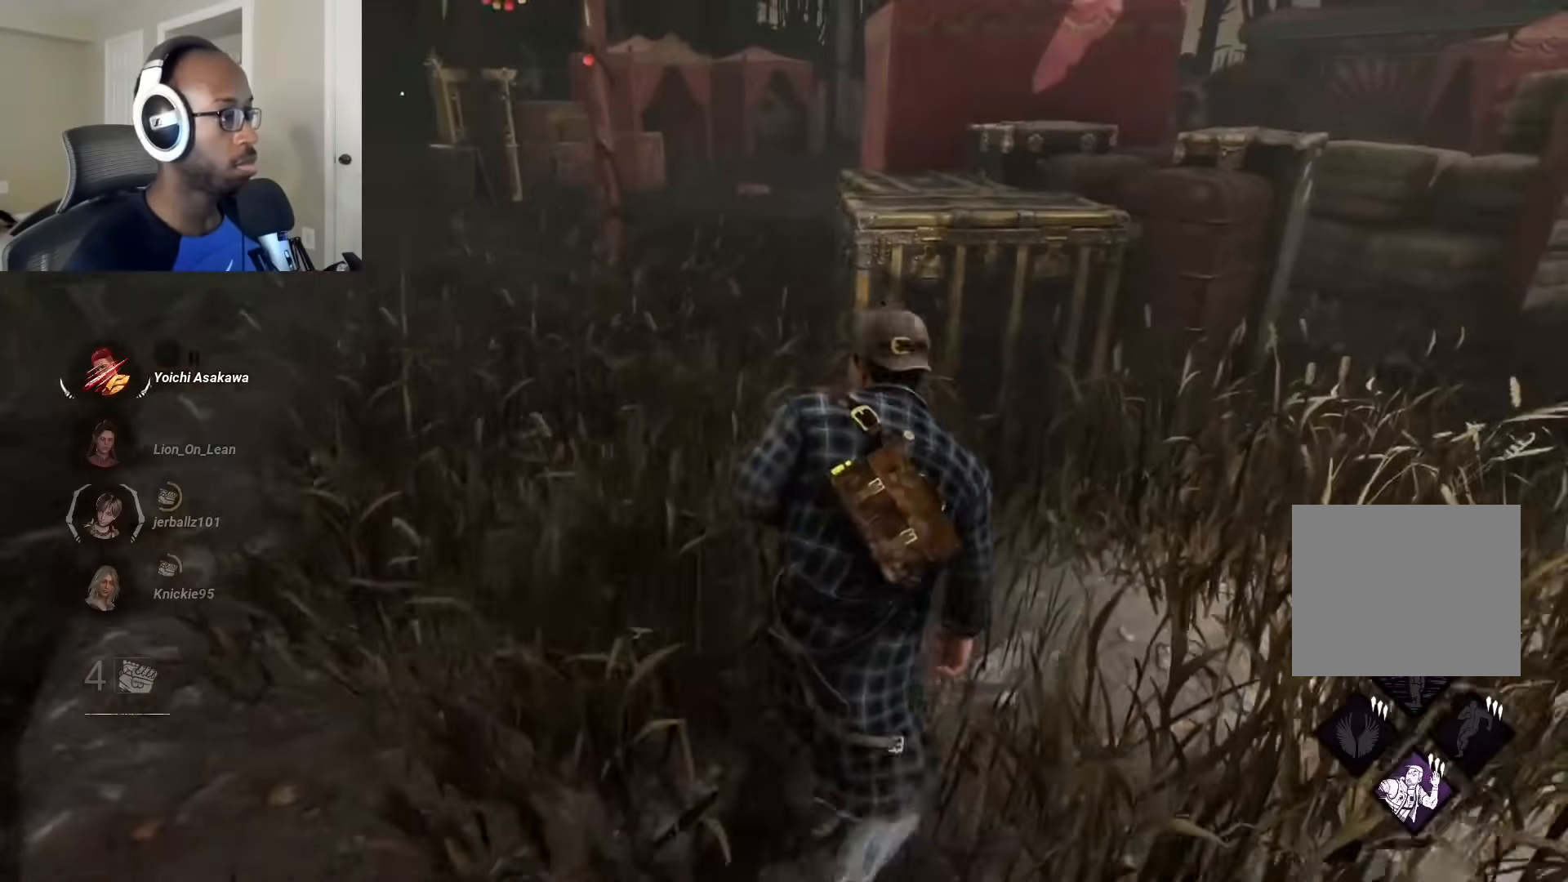
{"buttons": ["L1"], "left_stick": "up-right", "right_stick": "center", "events": [[83, "right_stick", "right"], [283, "right_stick", "center"]]}
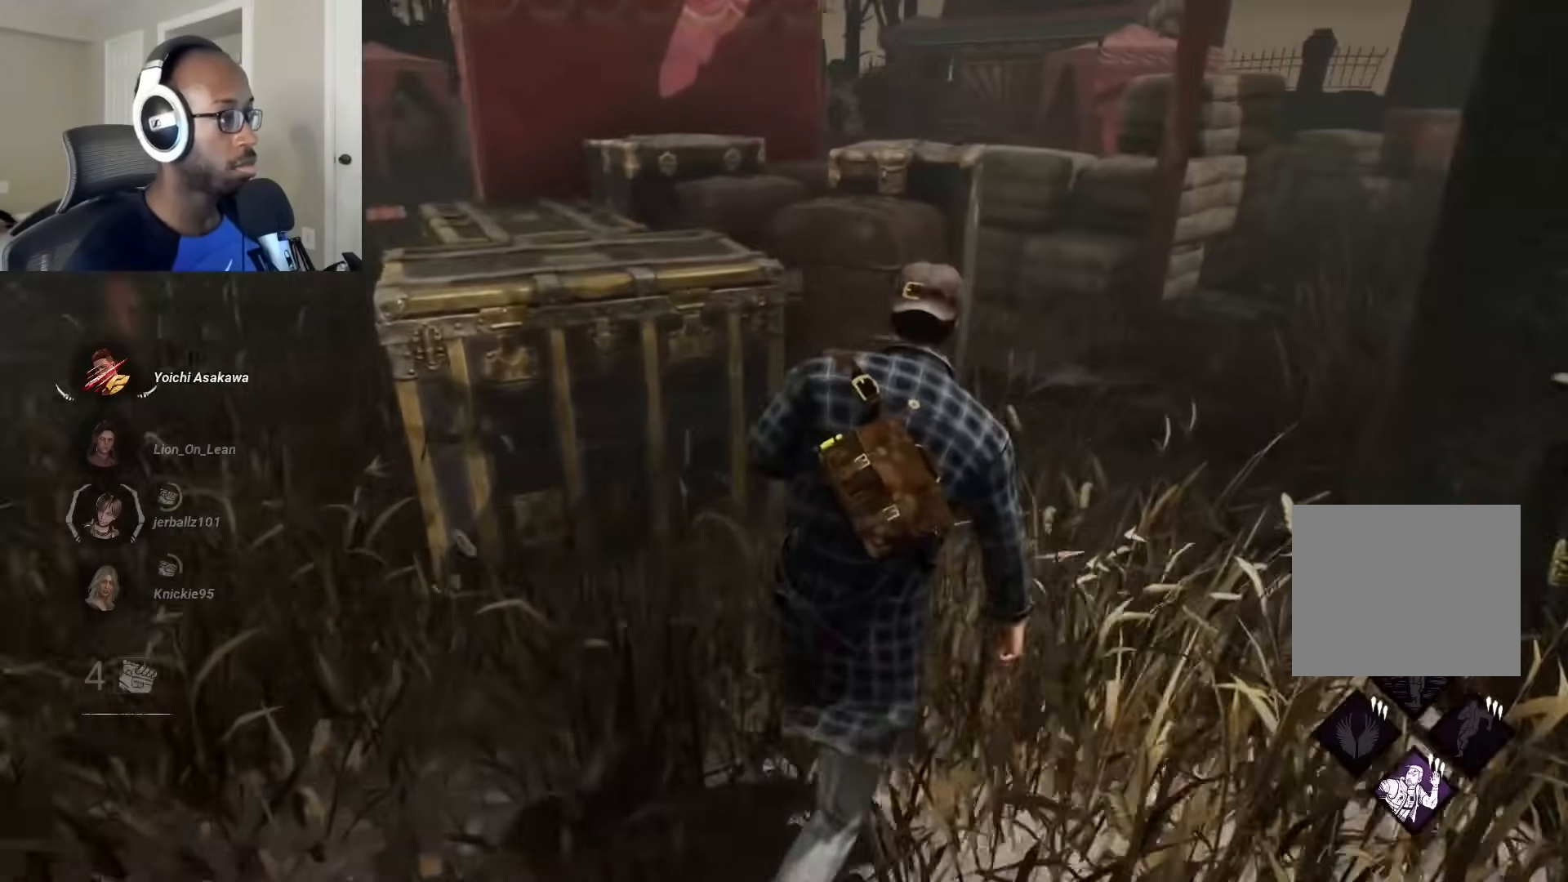
{"buttons": ["L1"], "left_stick": "up", "right_stick": "right", "events": [[333, "right_stick", "right"], [450, "left_stick", "up"]]}
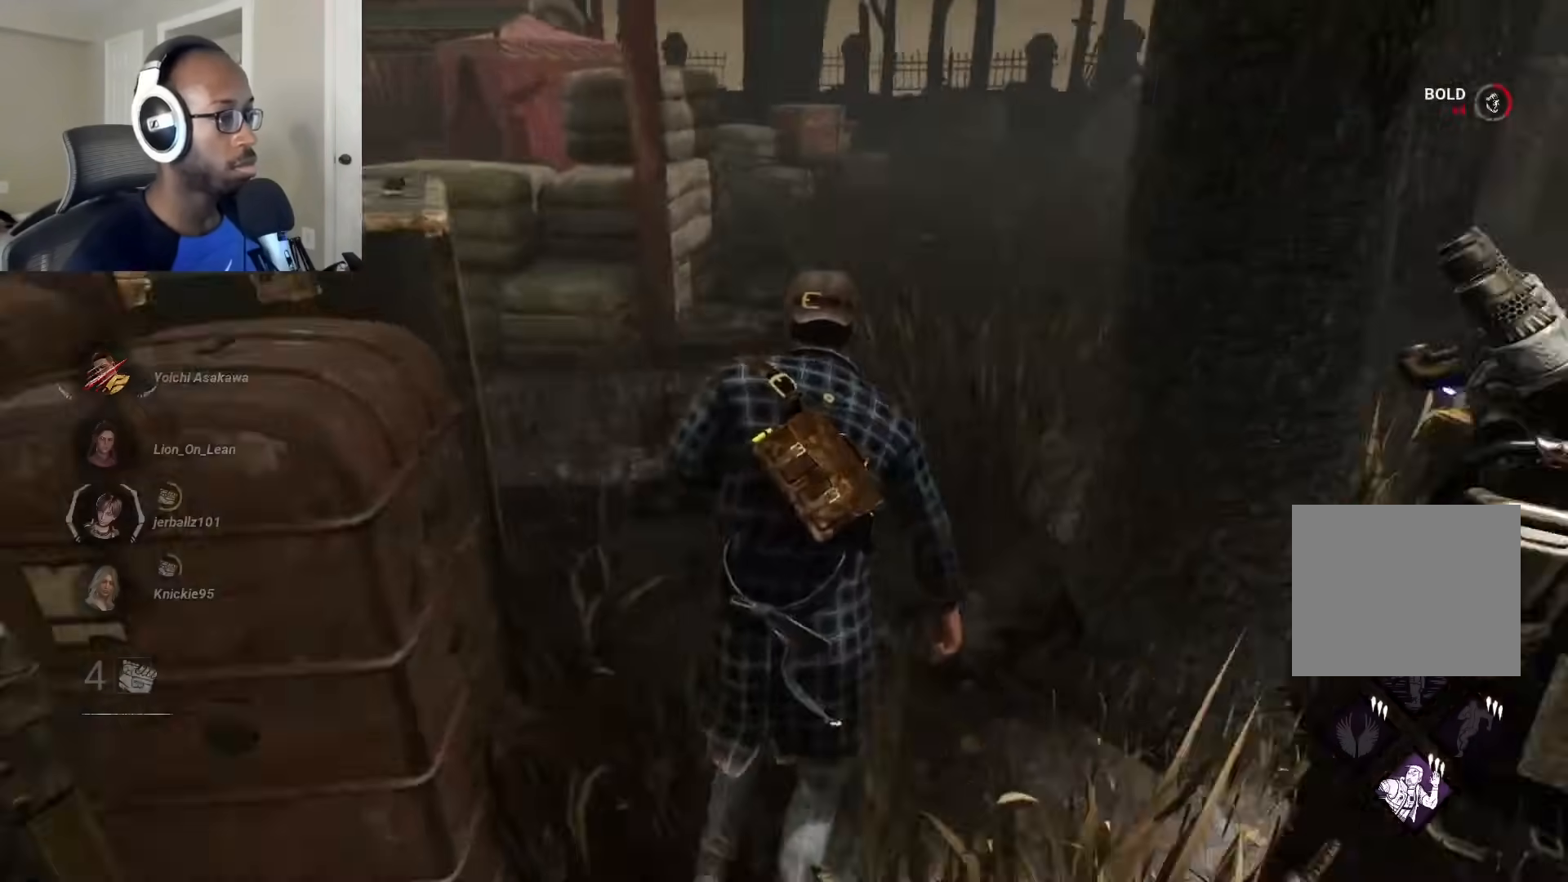
{"buttons": ["L1"], "left_stick": "up", "right_stick": "right", "events": []}
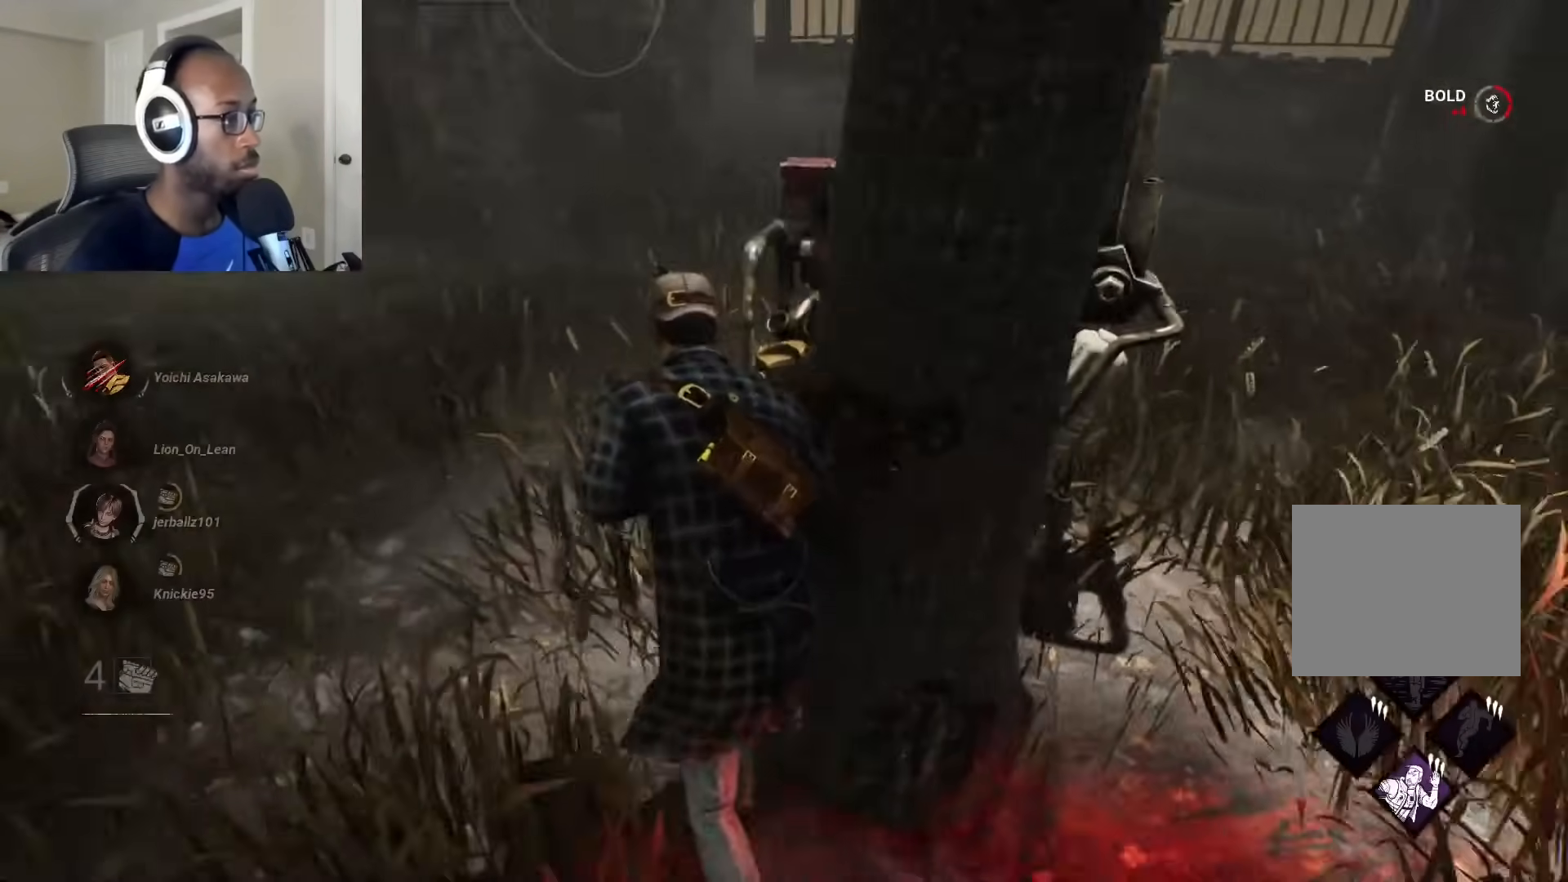
{"buttons": ["L1"], "left_stick": "up-left", "right_stick": "right", "events": [[17, "left_stick", "up-left"]]}
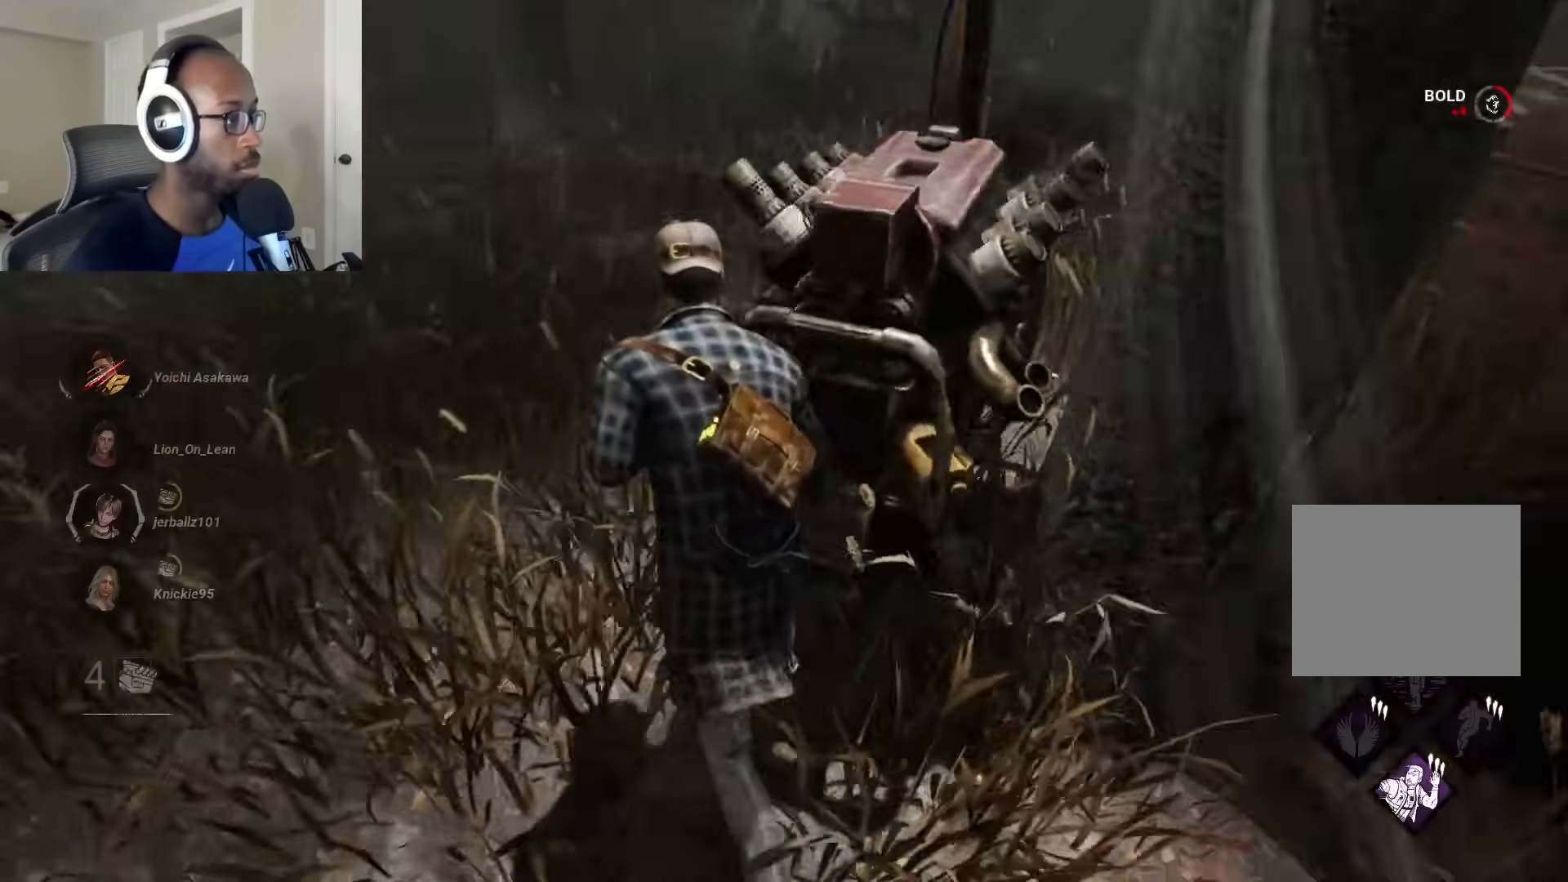
{"buttons": [], "left_stick": "up-left", "right_stick": "up", "events": [[433, "right_stick", "up"], [467, "L1", "up"]]}
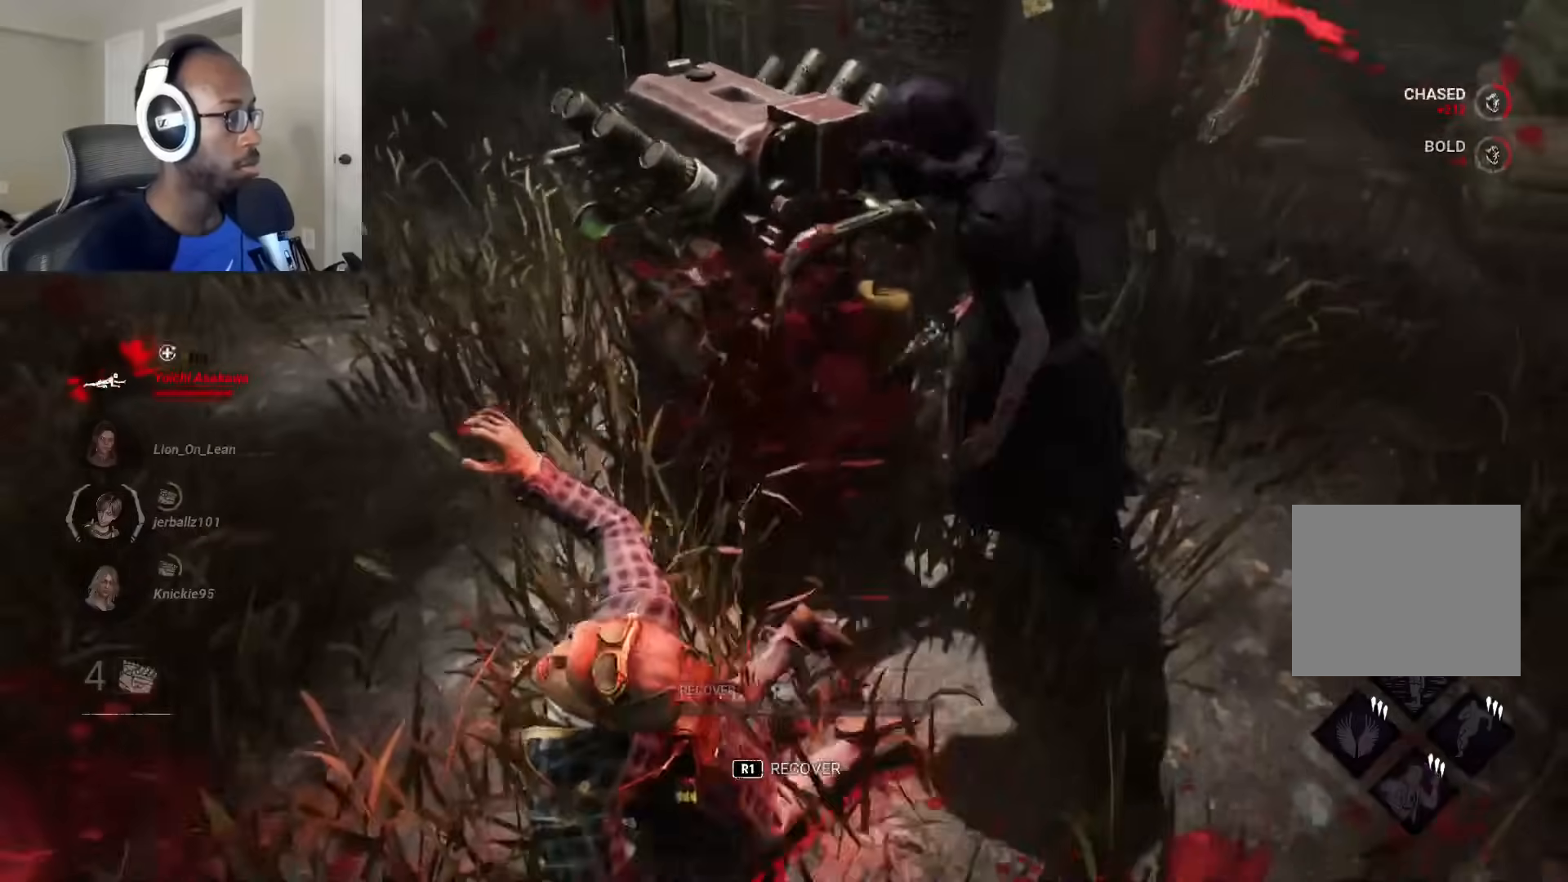
{"buttons": [], "left_stick": "right", "right_stick": "center", "events": [[17, "right_stick", "up-right"], [67, "left_stick", "center"], [350, "left_stick", "right"], [350, "right_stick", "center"]]}